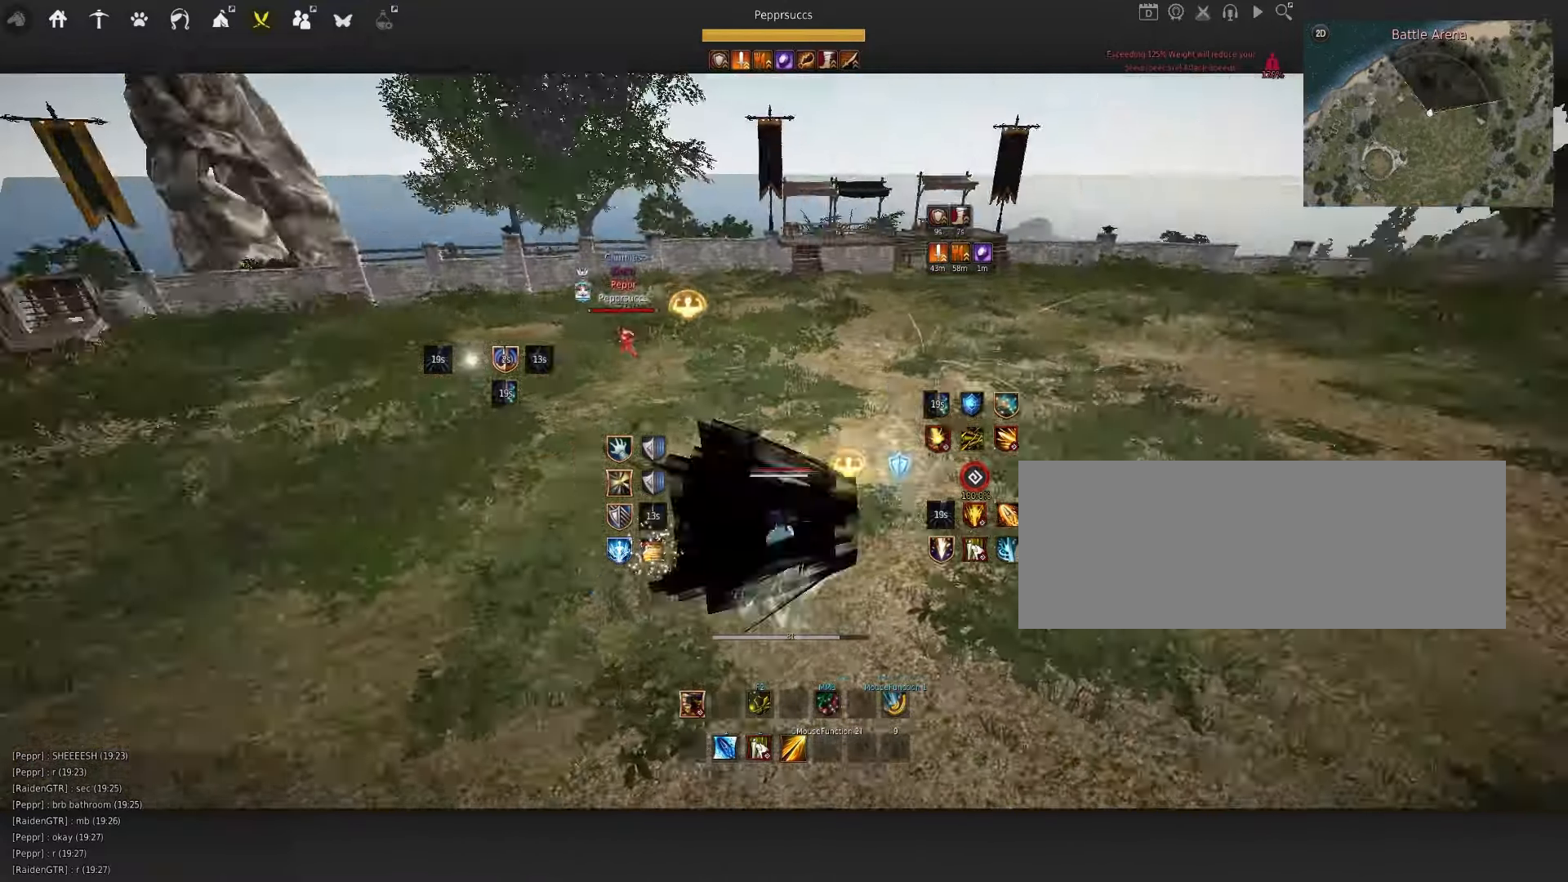
Gameplay with keyboard and mouse; each line is a JSON object with the keys and mouse buttons held at the frame after it. "events" lists presses ("down") and releases ("up") of "a", "c", "d", "e", "f", "q", "s", "shift", "space", "tab", "w", "x", "z", "mouse_left" and "mouse_right" between this image and that frame as [ms after this image, input, new state], when the widget could be followed in between. "mouse_left", "mouse_right" = the "left", "right" buttons of the "mouse" list. No other keys are recorded. Mouse movement is not recorded.
{"keys": ["s"], "mouse": [], "events": [[134, "shift", "up"], [200, "mouse_right", "down"], [400, "d", "up"], [484, "mouse_right", "up"], [500, "s", "down"]]}
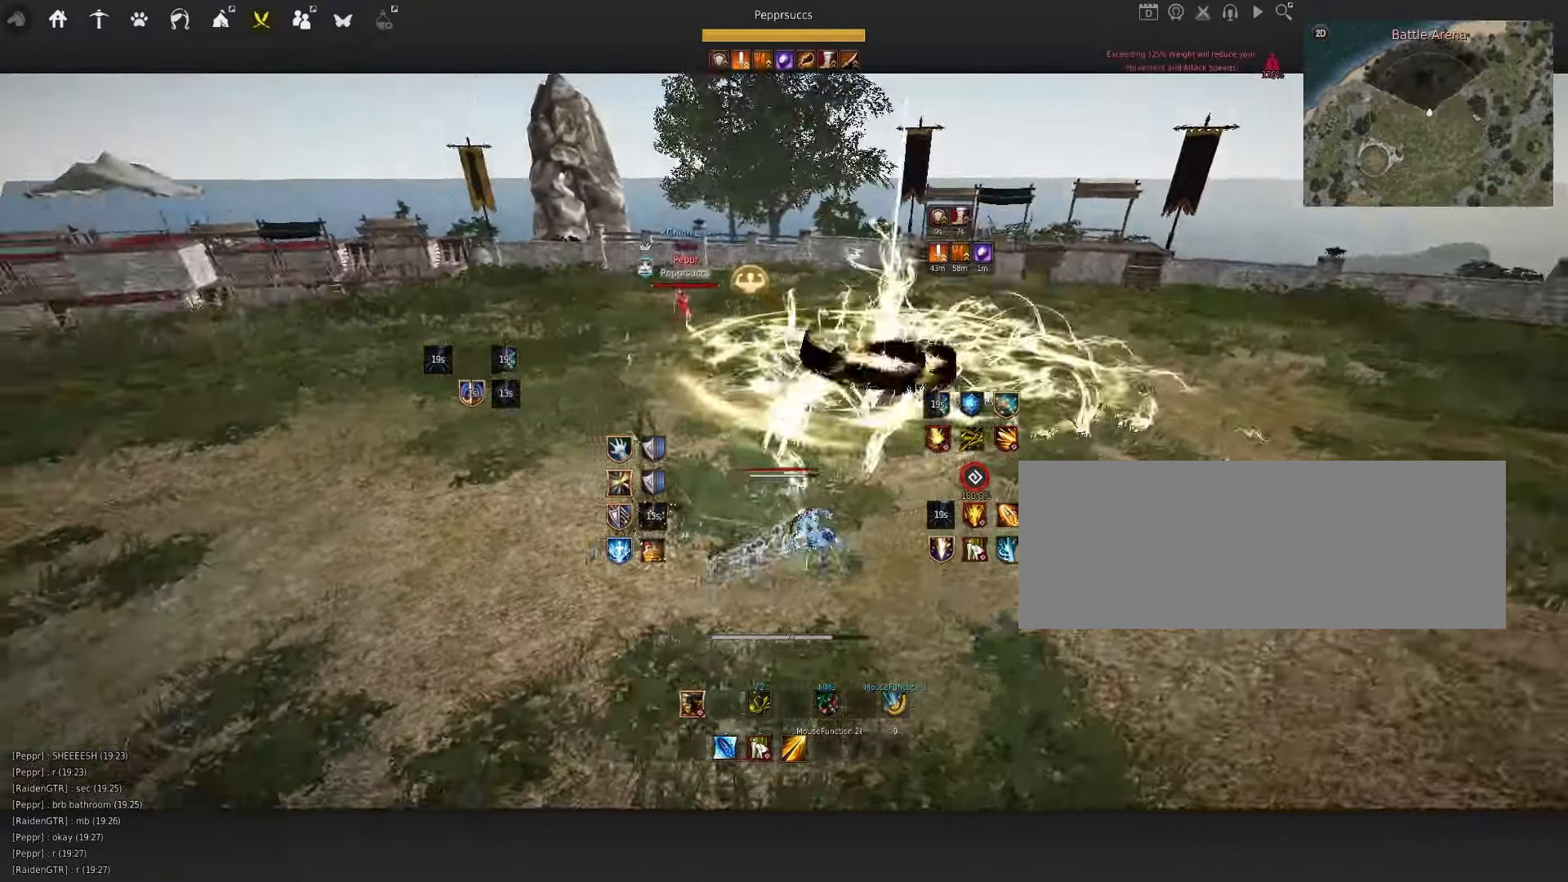
{"keys": ["d"], "mouse": ["right"], "events": [[84, "e", "down"], [200, "e", "up"], [200, "s", "up"], [284, "mouse_right", "down"], [300, "d", "down"]]}
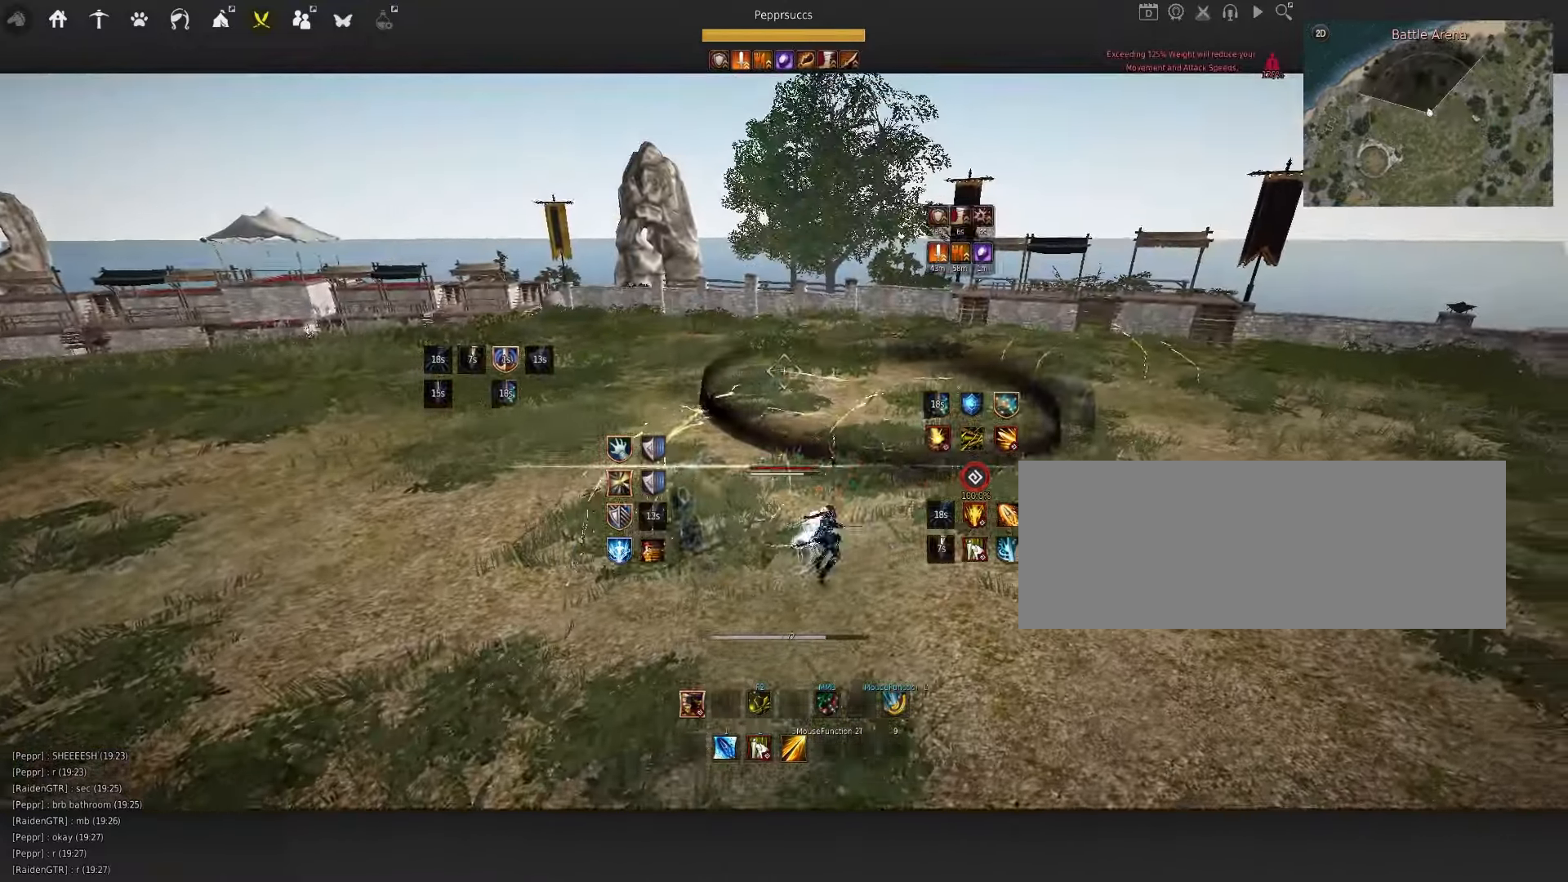
{"keys": ["space"], "mouse": [], "events": [[67, "d", "up"], [134, "mouse_right", "up"], [200, "space", "down"], [317, "q", "down"], [400, "q", "up"], [417, "mouse_left", "down"], [484, "mouse_left", "up"]]}
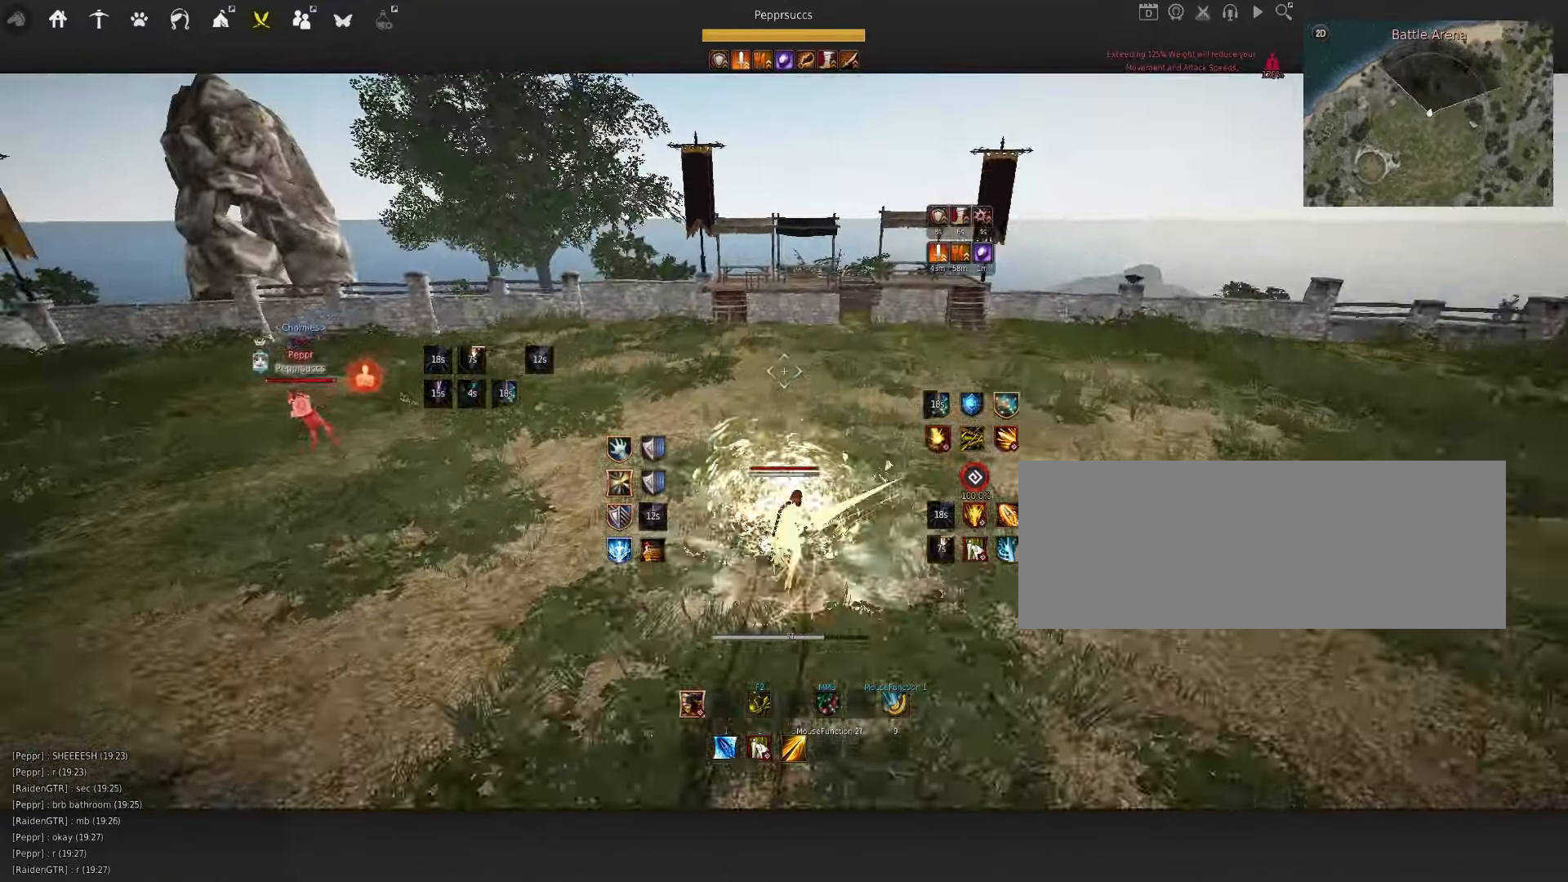
{"keys": [], "mouse": ["right"], "events": [[34, "q", "down"], [34, "space", "up"], [117, "d", "down"], [167, "mouse_right", "down"], [250, "q", "up"], [266, "d", "up"]]}
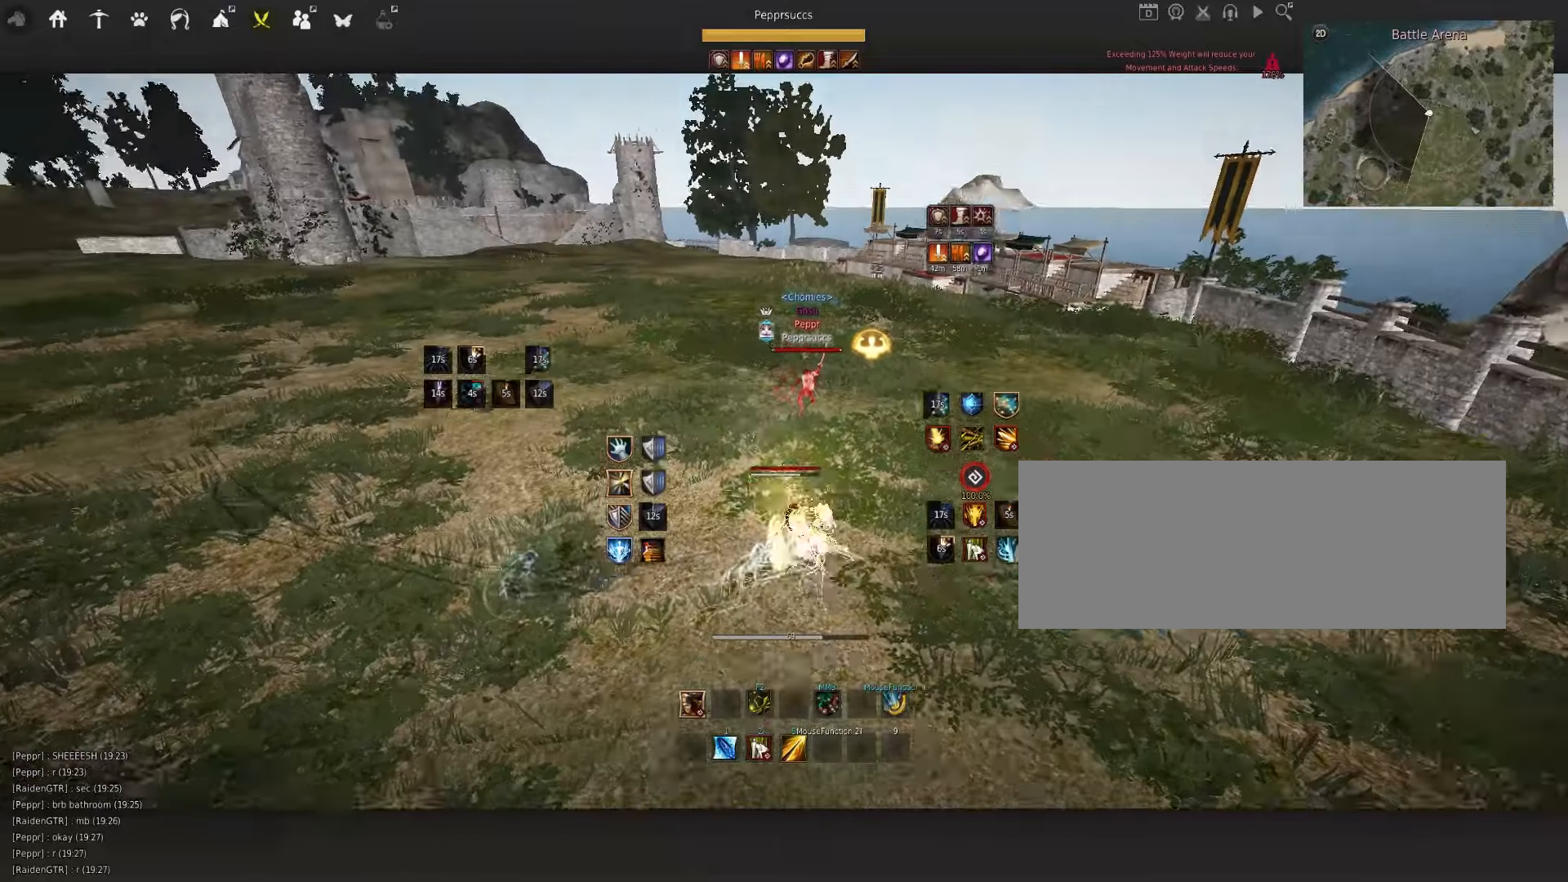
{"keys": [], "mouse": [], "events": [[83, "mouse_right", "up"], [166, "f", "down"], [266, "f", "up"]]}
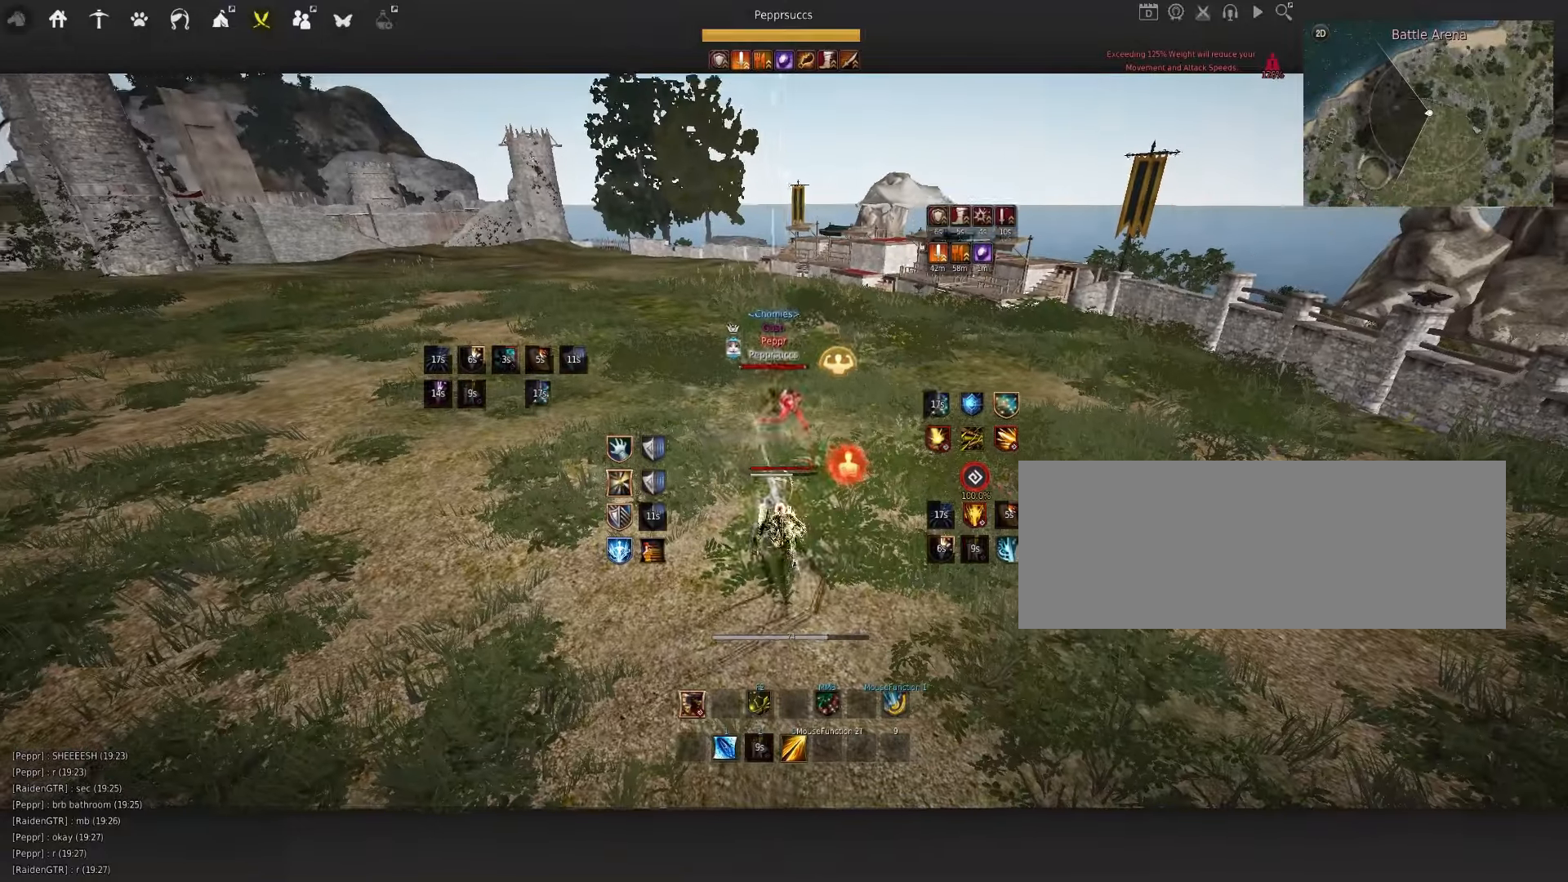
{"keys": [], "mouse": [], "events": []}
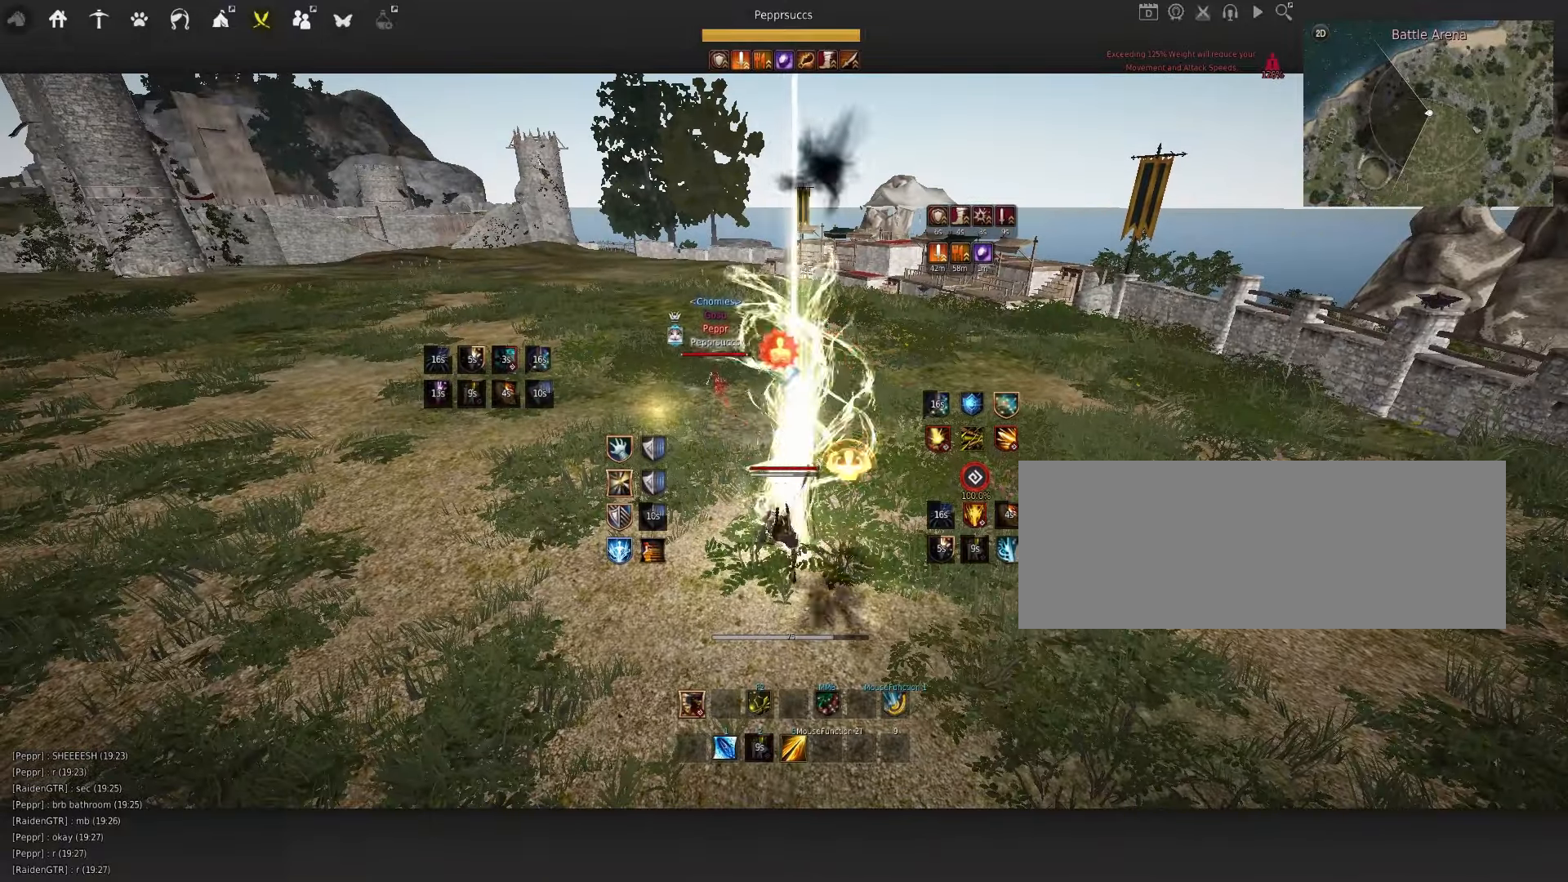
{"keys": [], "mouse": [], "events": []}
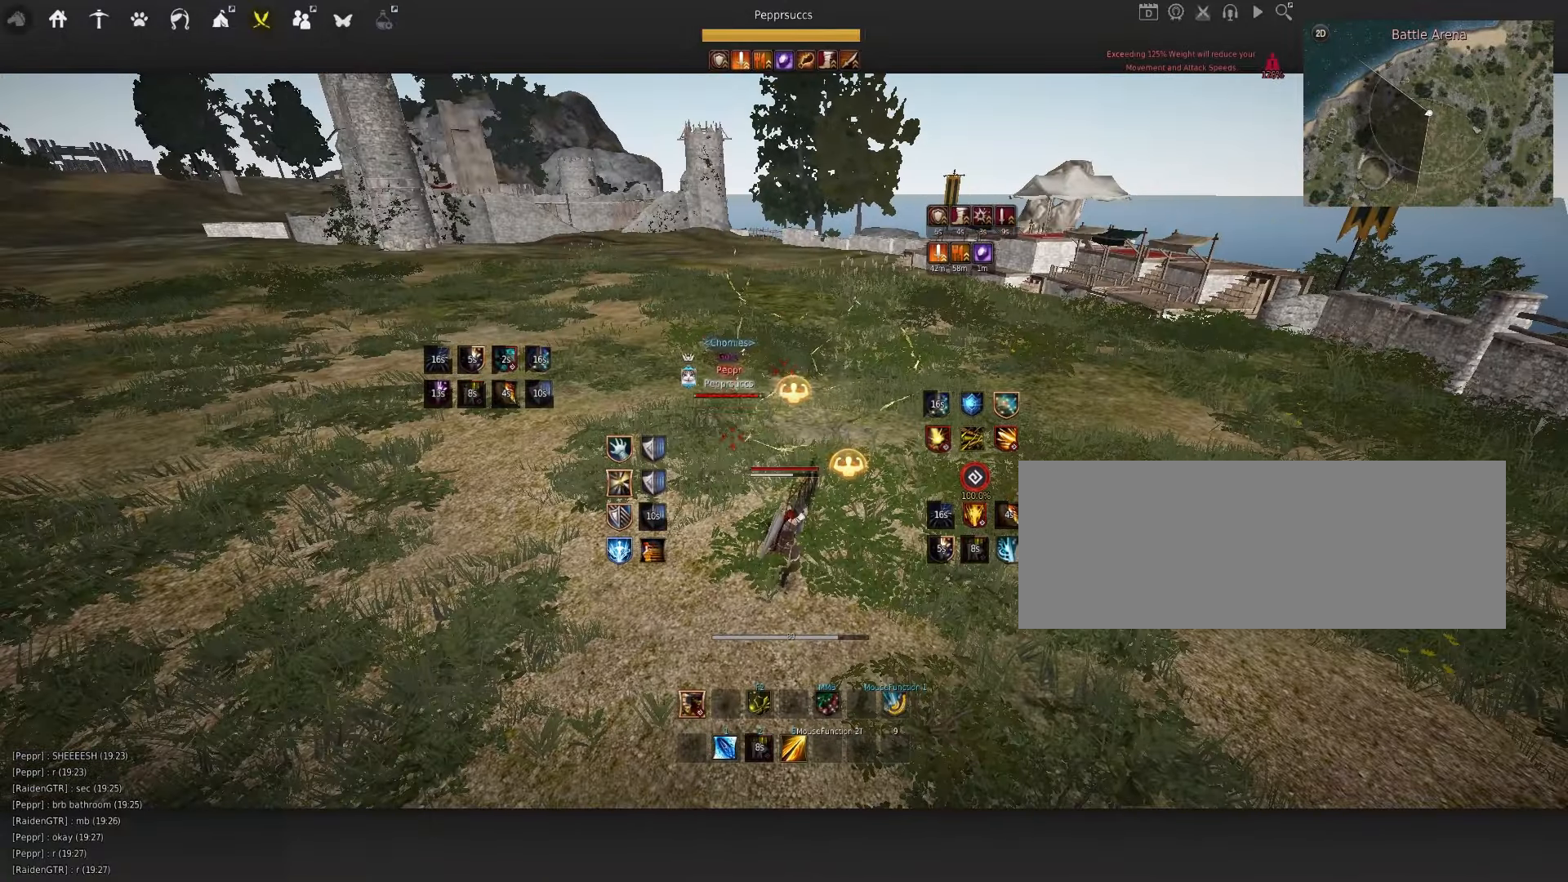
{"keys": [], "mouse": [], "events": []}
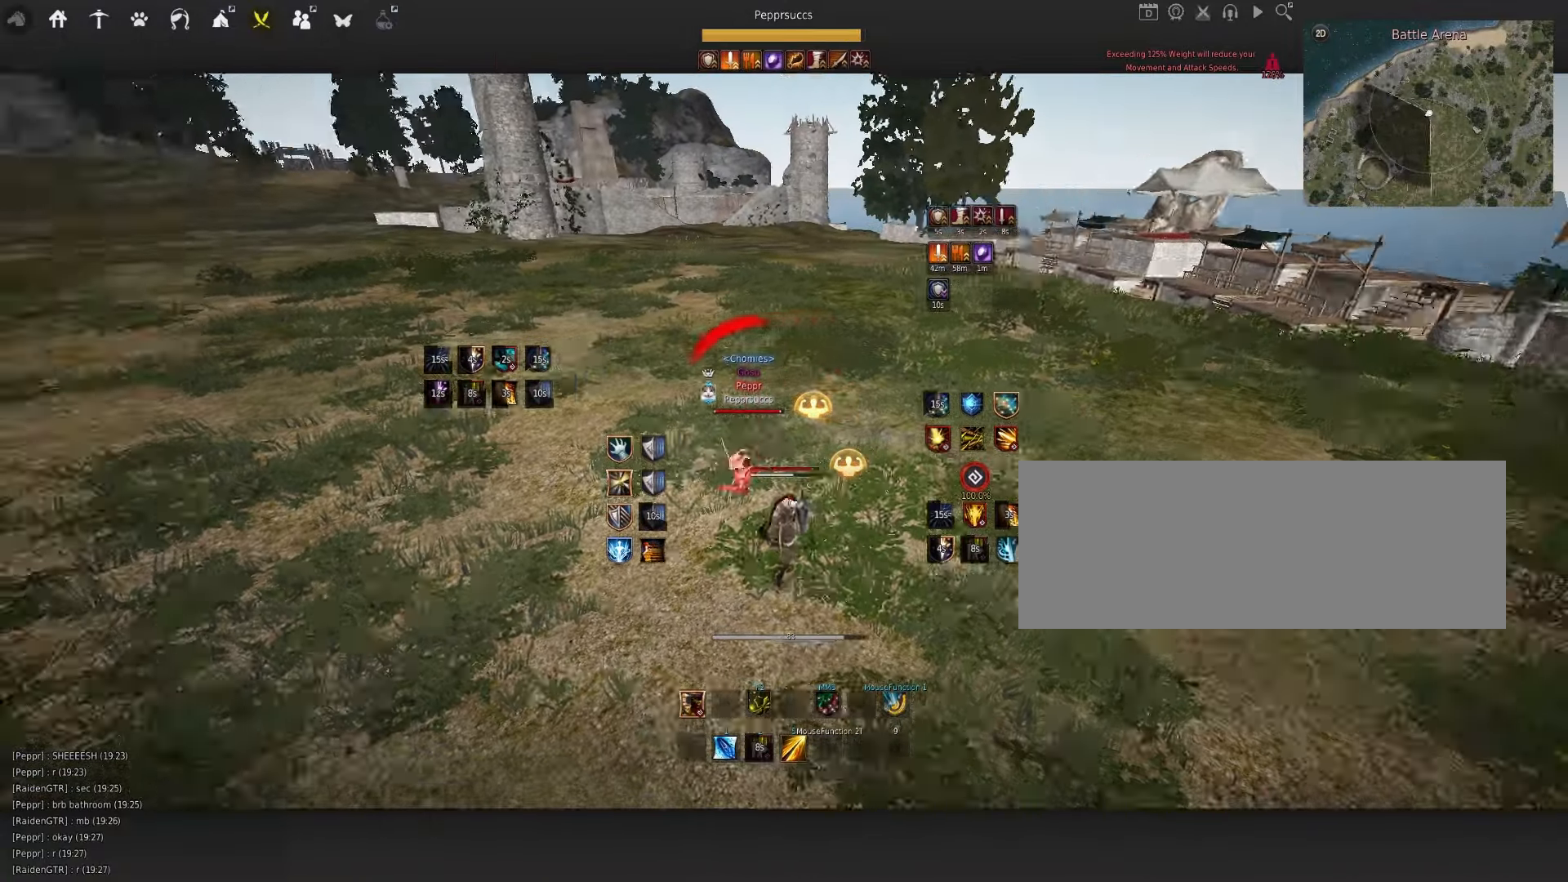
{"keys": [], "mouse": [], "events": [[200, "e", "down"], [266, "e", "up"]]}
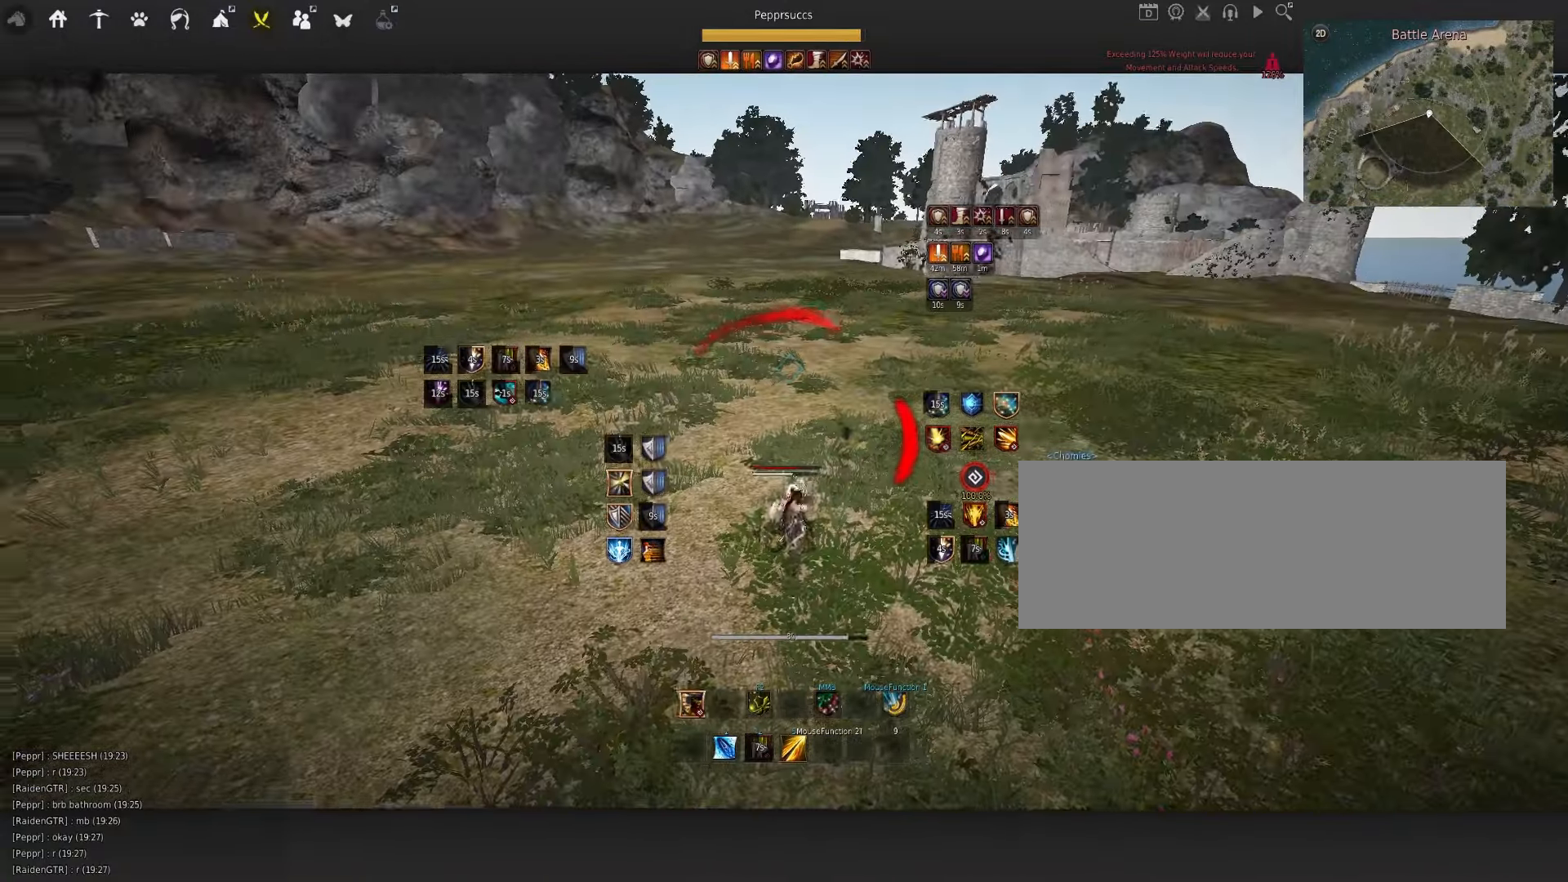
{"keys": [], "mouse": [], "events": [[233, "s", "down"], [250, "shift", "down"], [400, "shift", "up"], [416, "s", "up"]]}
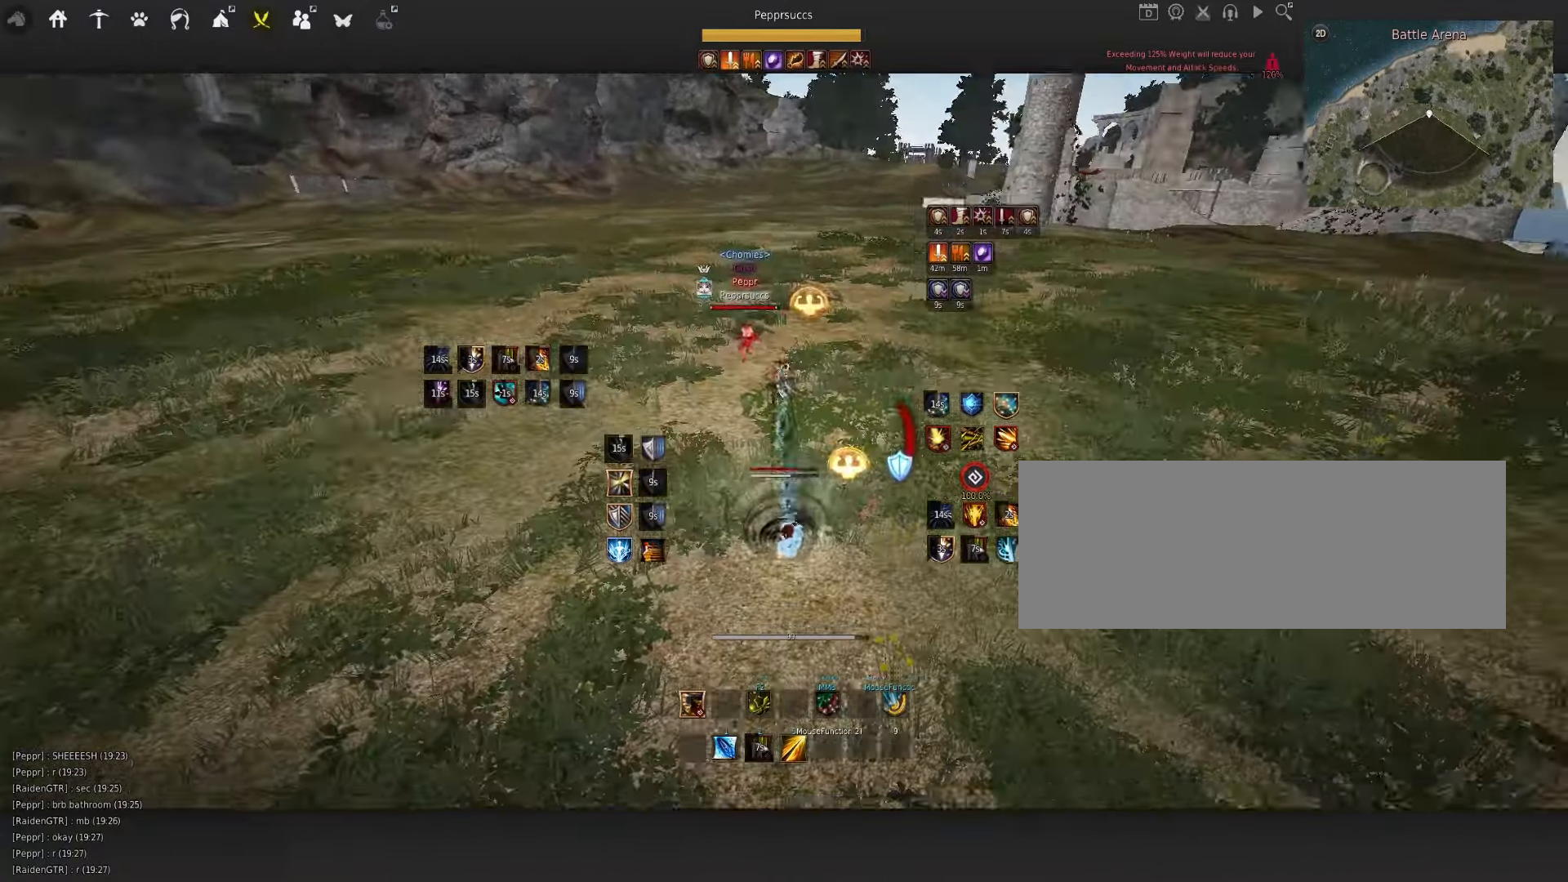
{"keys": ["w"], "mouse": ["left"], "events": [[16, "w", "down"], [50, "mouse_left", "down"]]}
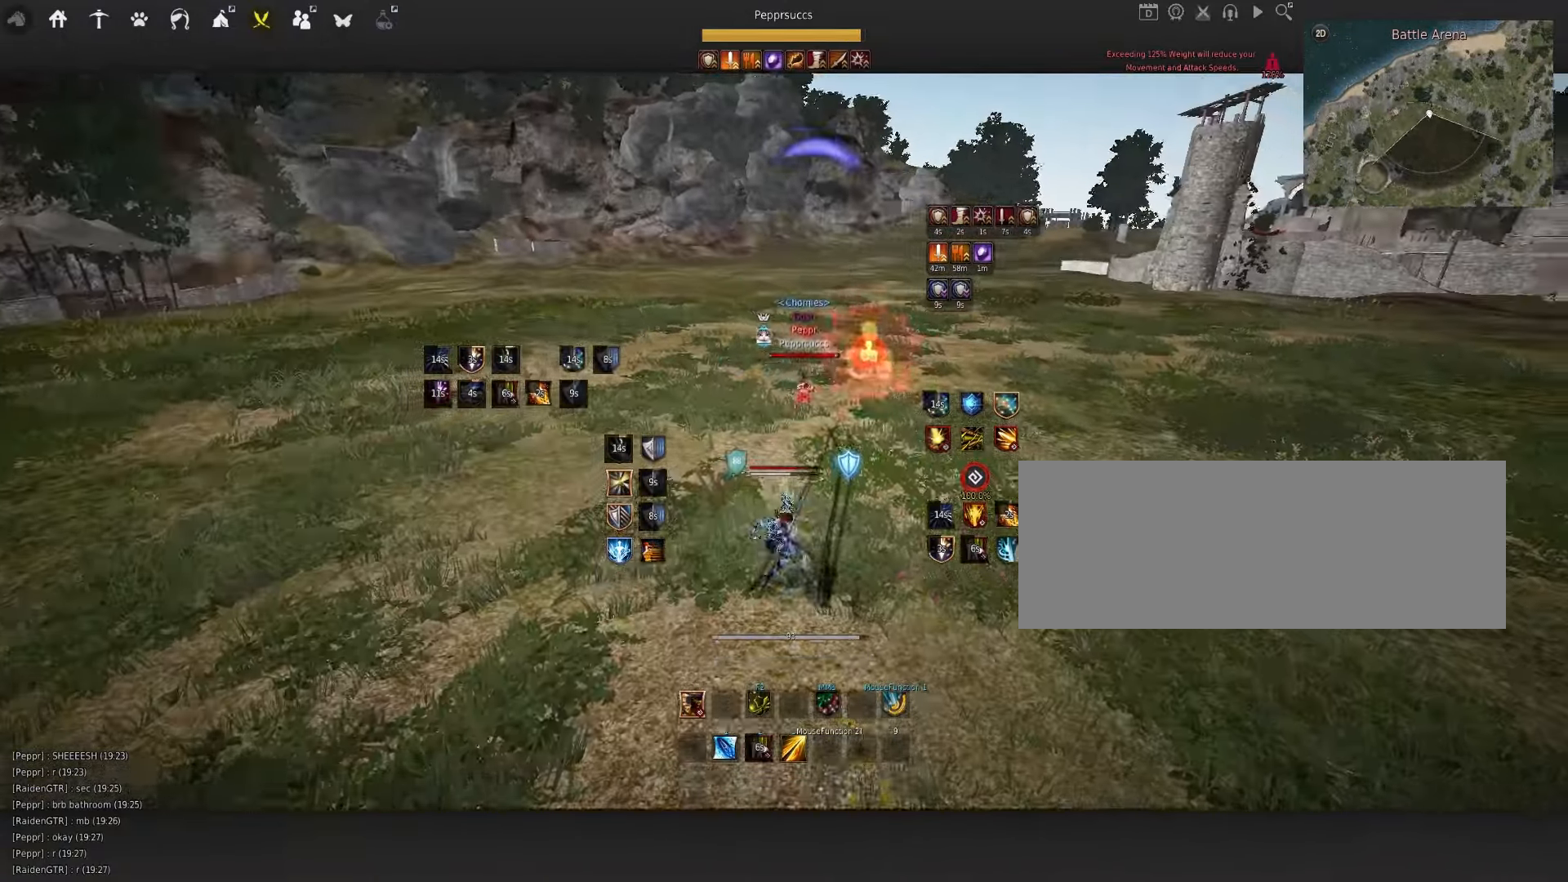
{"keys": ["w"], "mouse": [], "events": [[483, "mouse_left", "up"]]}
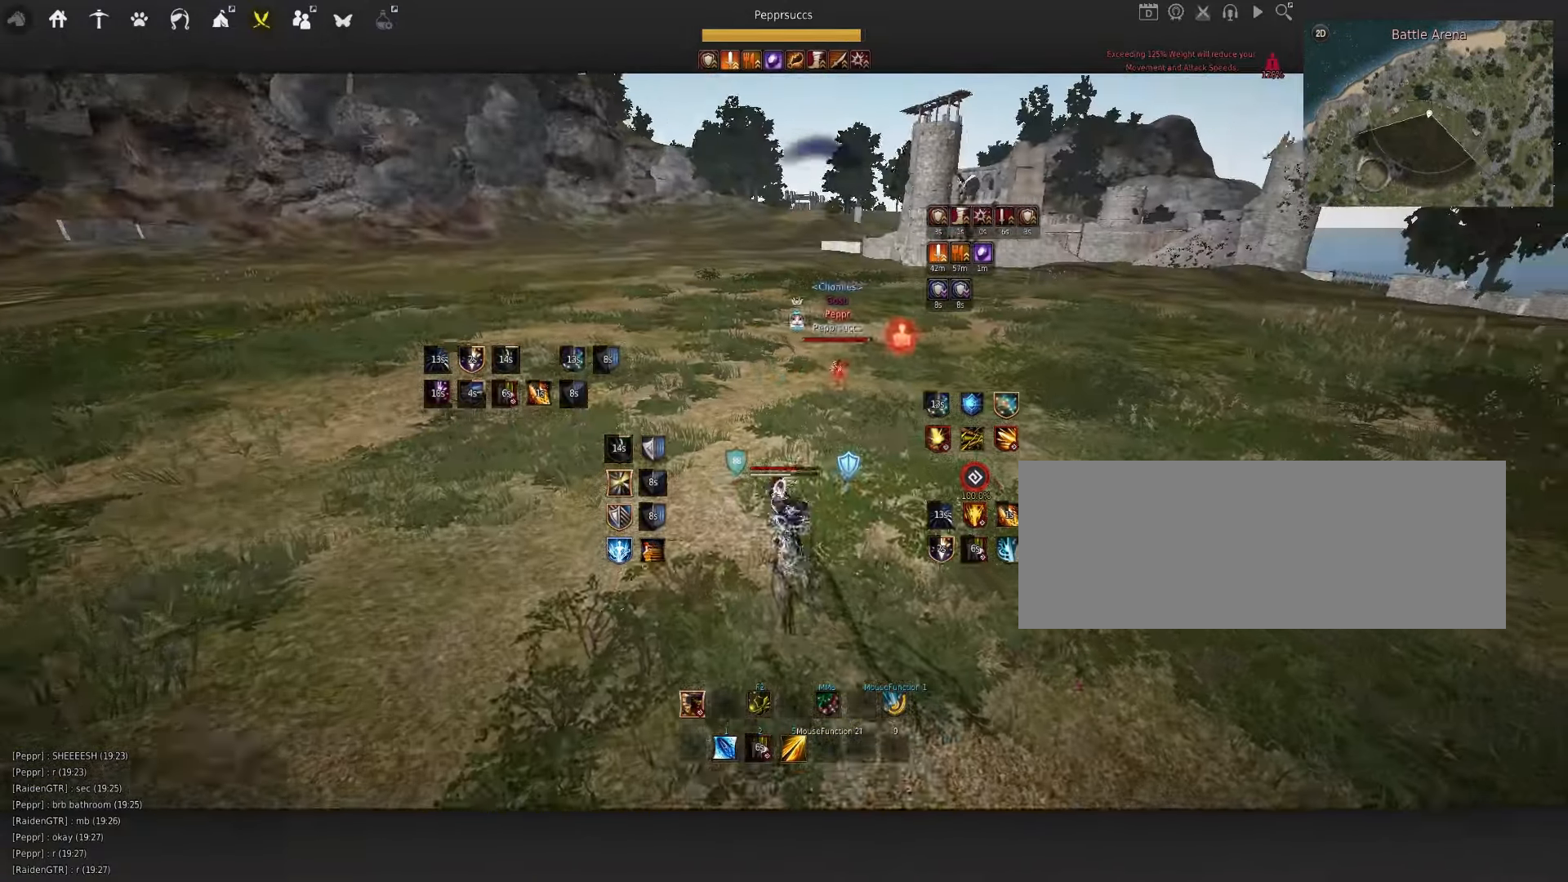
{"keys": ["shift", "w"], "mouse": [], "events": [[16, "w", "up"], [300, "space", "down"], [400, "shift", "down"], [400, "w", "down"], [433, "space", "up"]]}
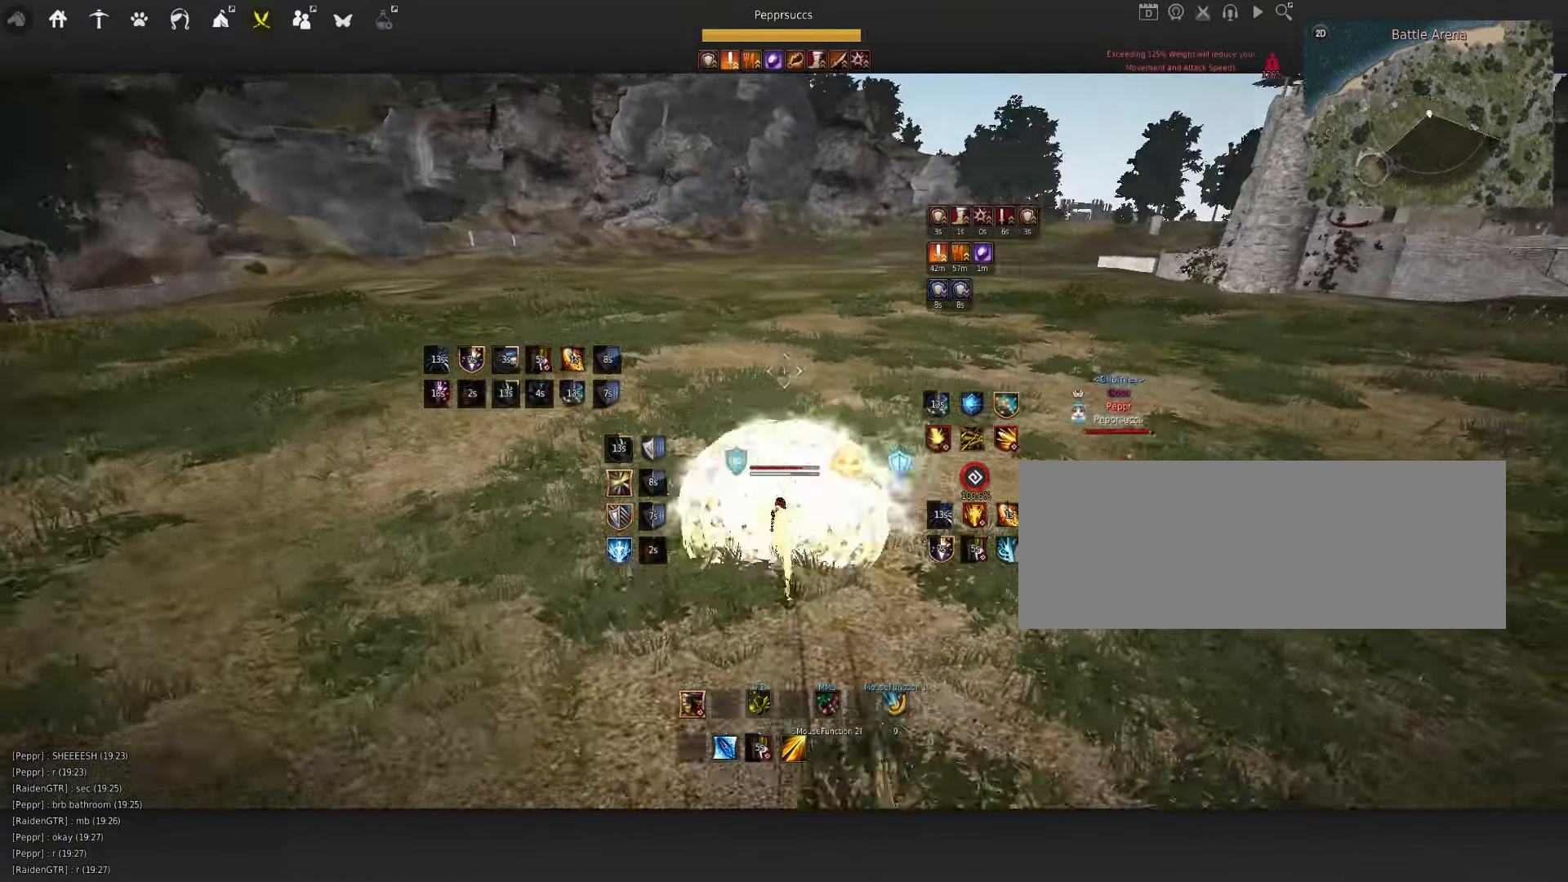
{"keys": ["space"], "mouse": [], "events": [[50, "shift", "up"], [83, "w", "up"], [233, "w", "down"], [283, "f", "down"], [433, "f", "up"], [433, "w", "up"], [467, "space", "down"]]}
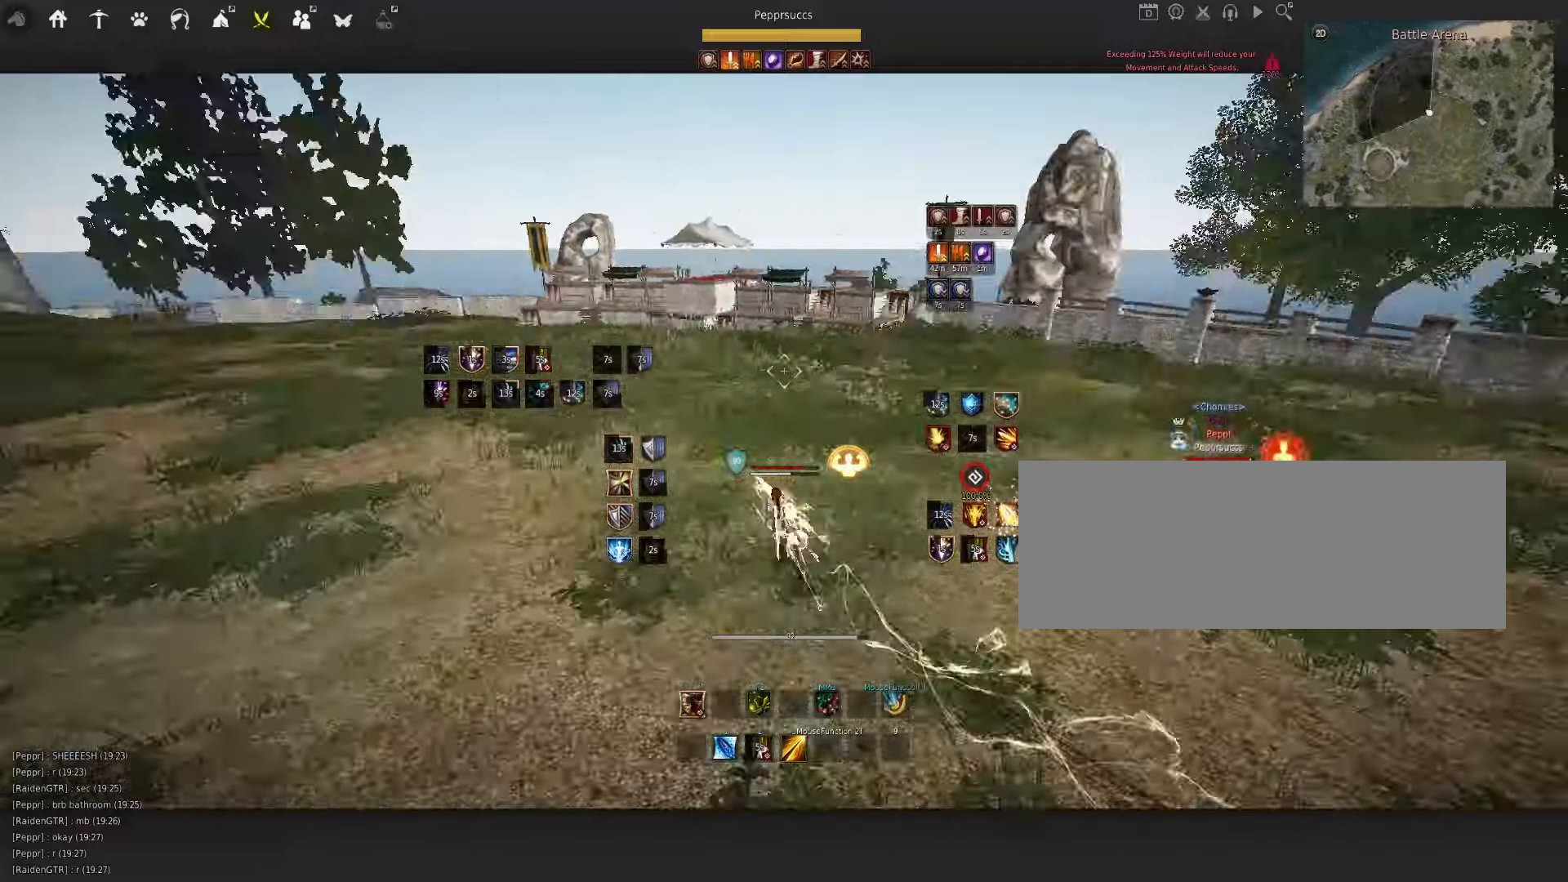
{"keys": [], "mouse": [], "events": [[250, "space", "up"], [250, "w", "down"], [283, "mouse_right", "down"], [483, "w", "up"], [500, "mouse_right", "up"]]}
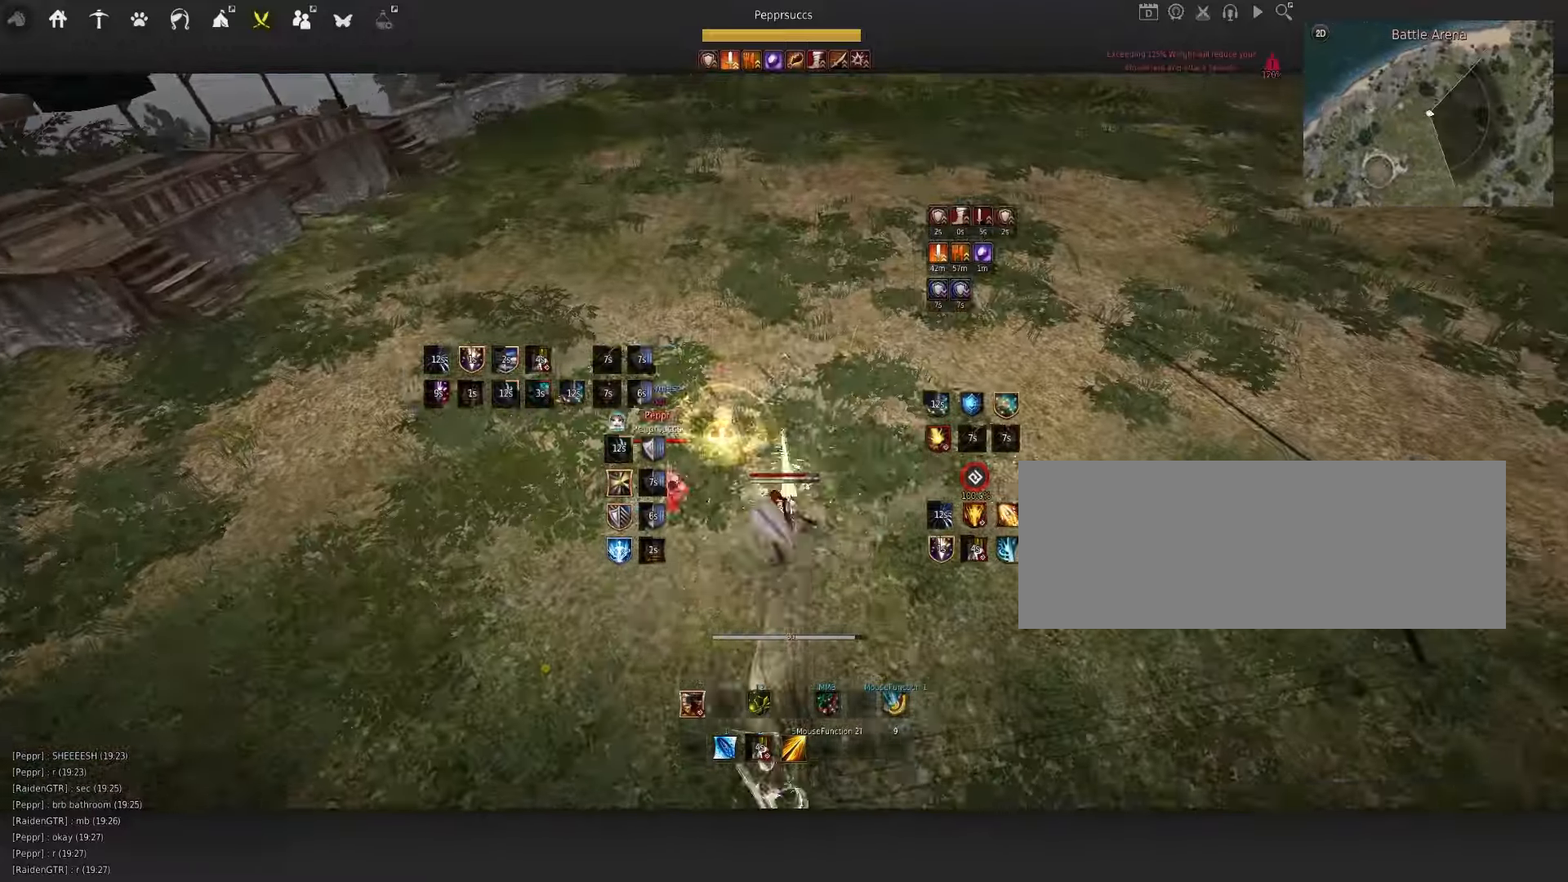
{"keys": [], "mouse": [], "events": [[50, "q", "down"], [167, "q", "up"], [217, "shift", "down"], [233, "e", "down"], [483, "e", "up"], [500, "shift", "up"]]}
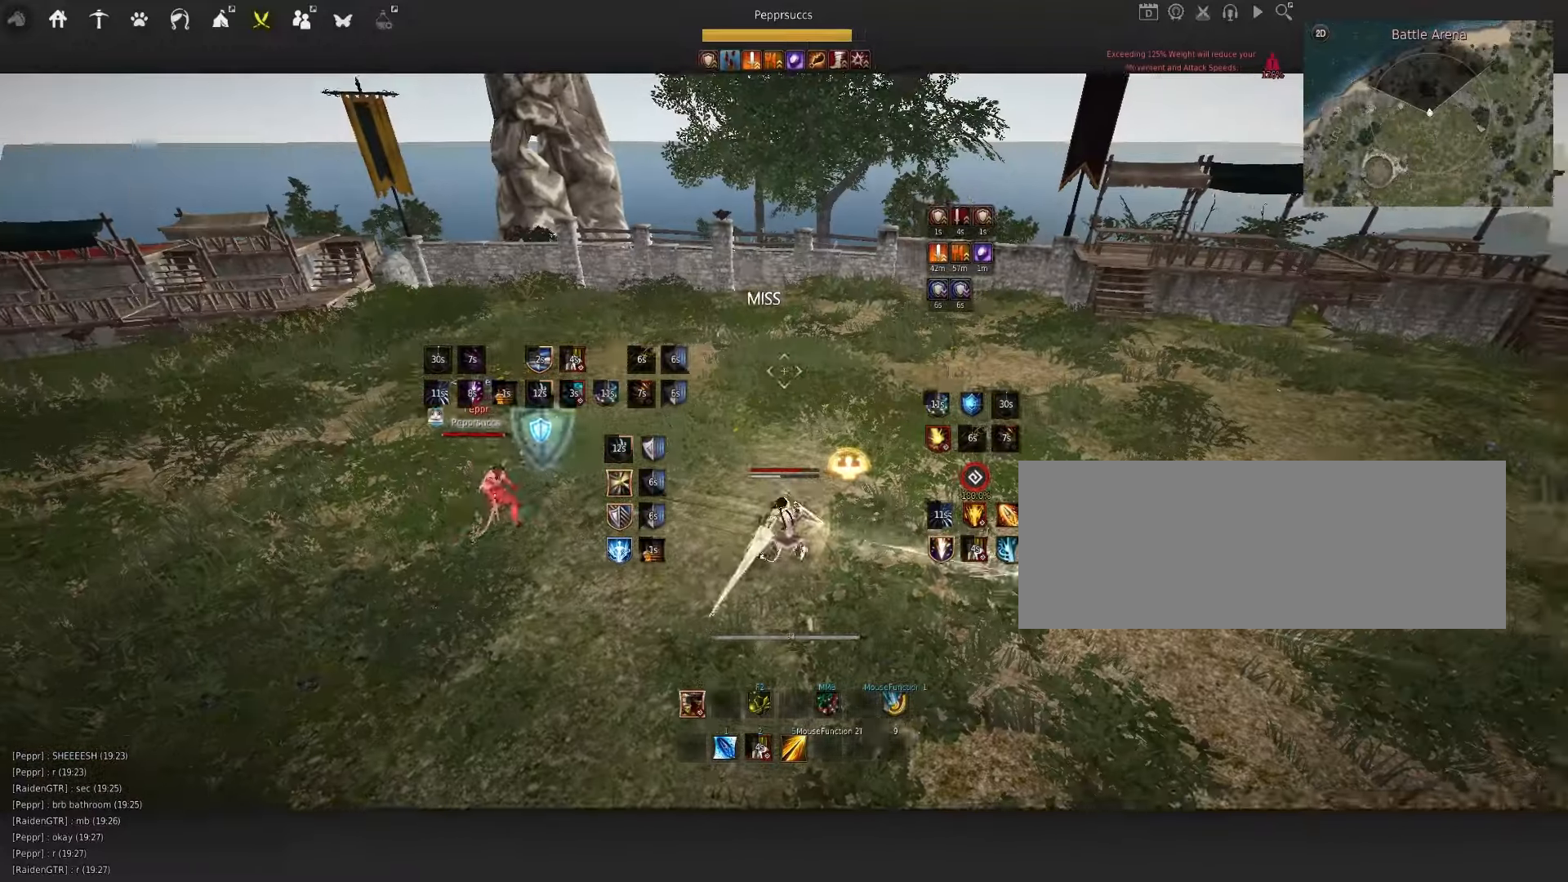
{"keys": ["d", "q"], "mouse": ["right"], "events": [[367, "q", "down"], [383, "d", "down"], [433, "mouse_right", "down"]]}
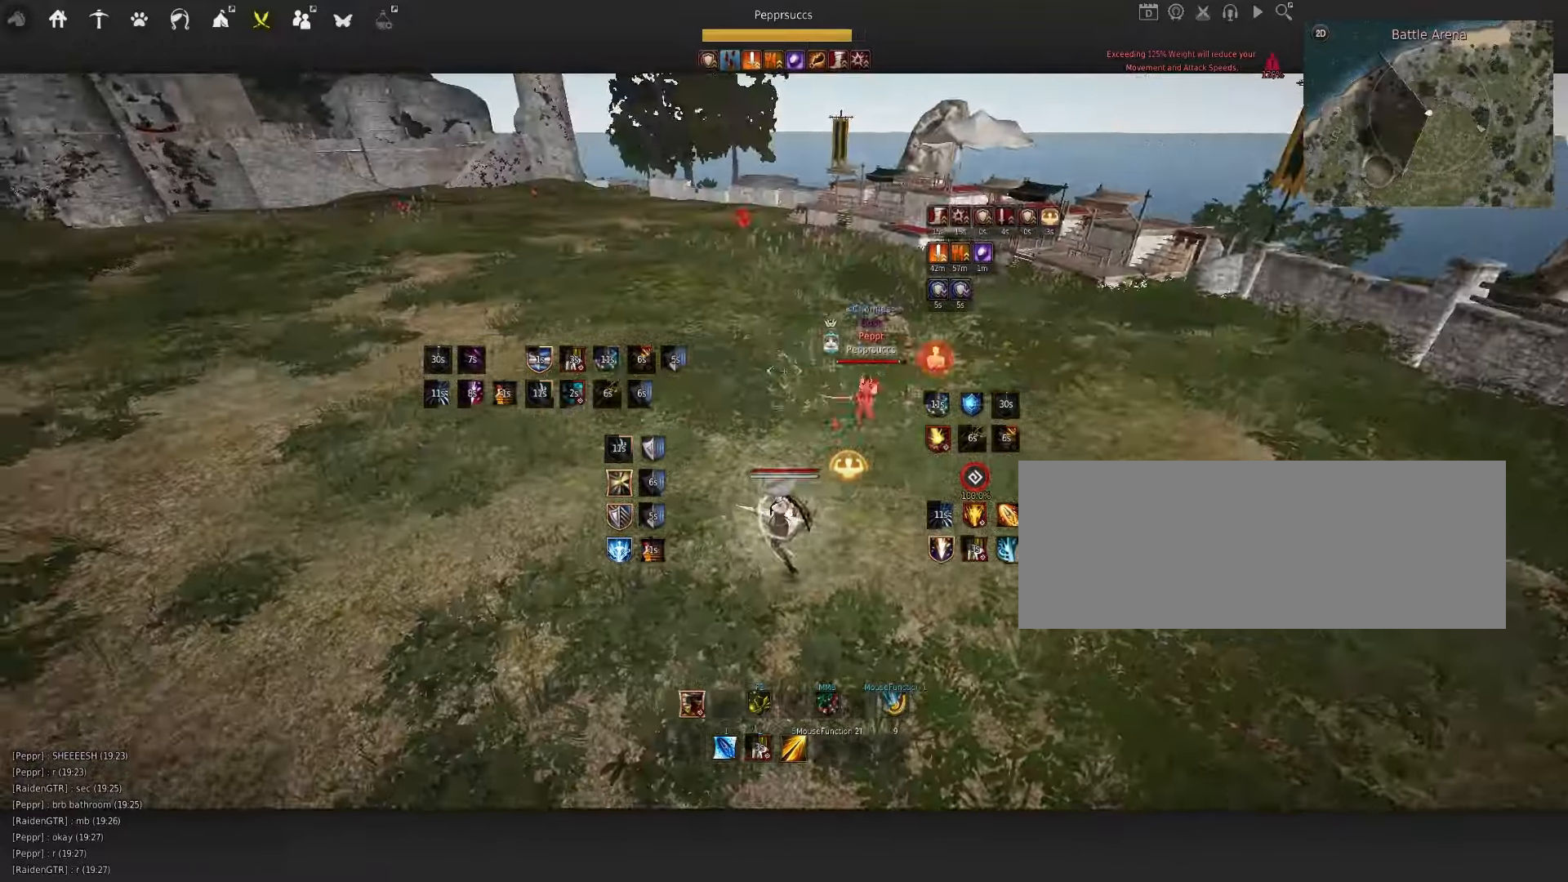
{"keys": [], "mouse": [], "events": [[317, "d", "up"], [317, "q", "up"], [417, "mouse_right", "up"]]}
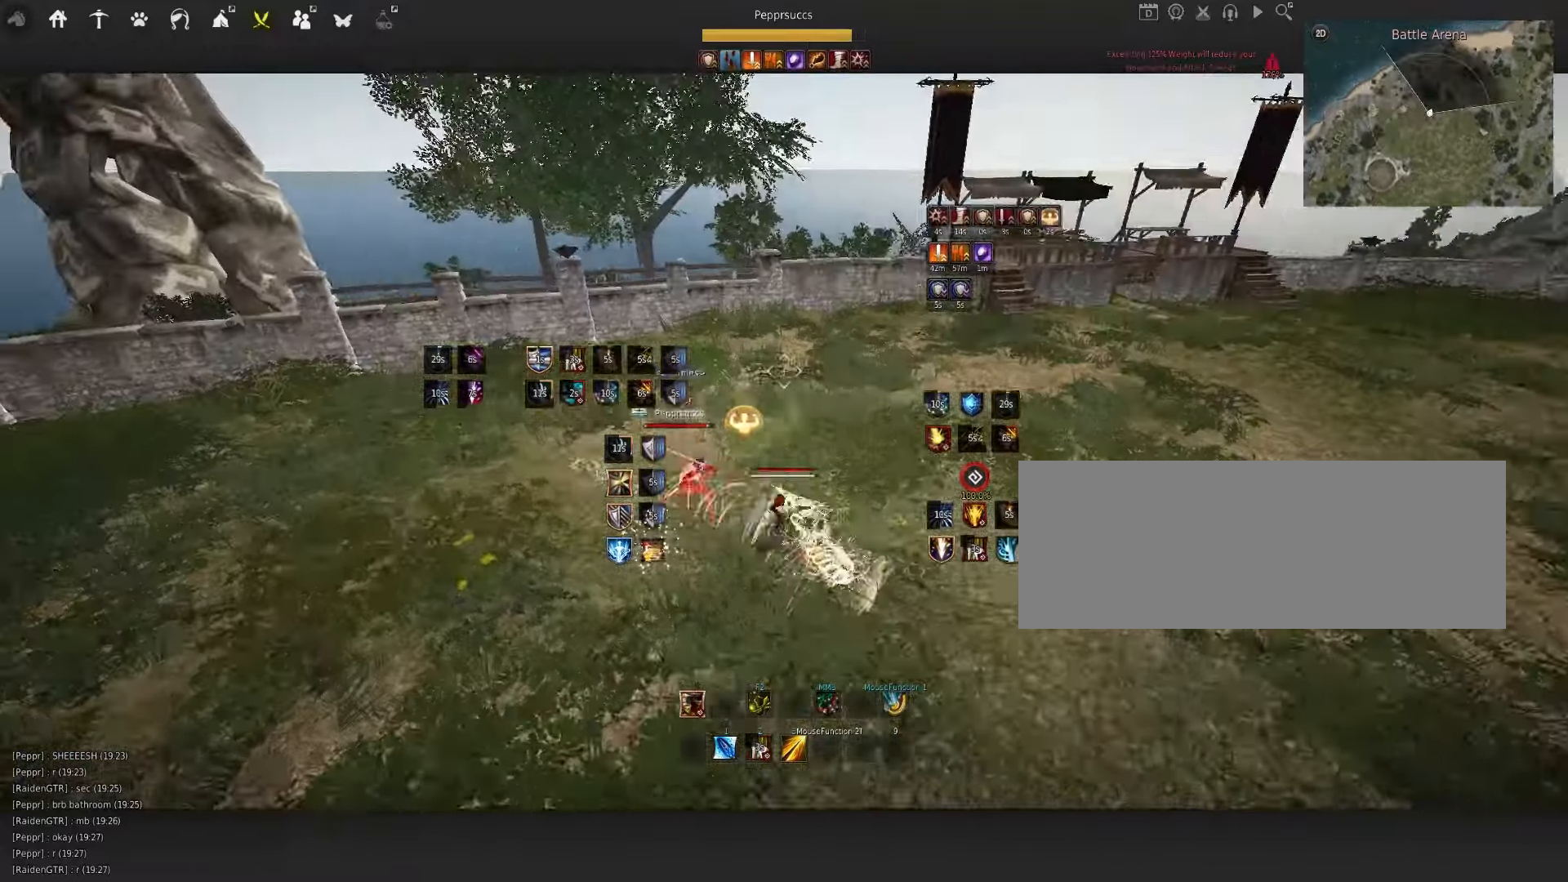
{"keys": ["s"], "mouse": ["left"], "events": [[17, "s", "down"], [67, "mouse_left", "down"]]}
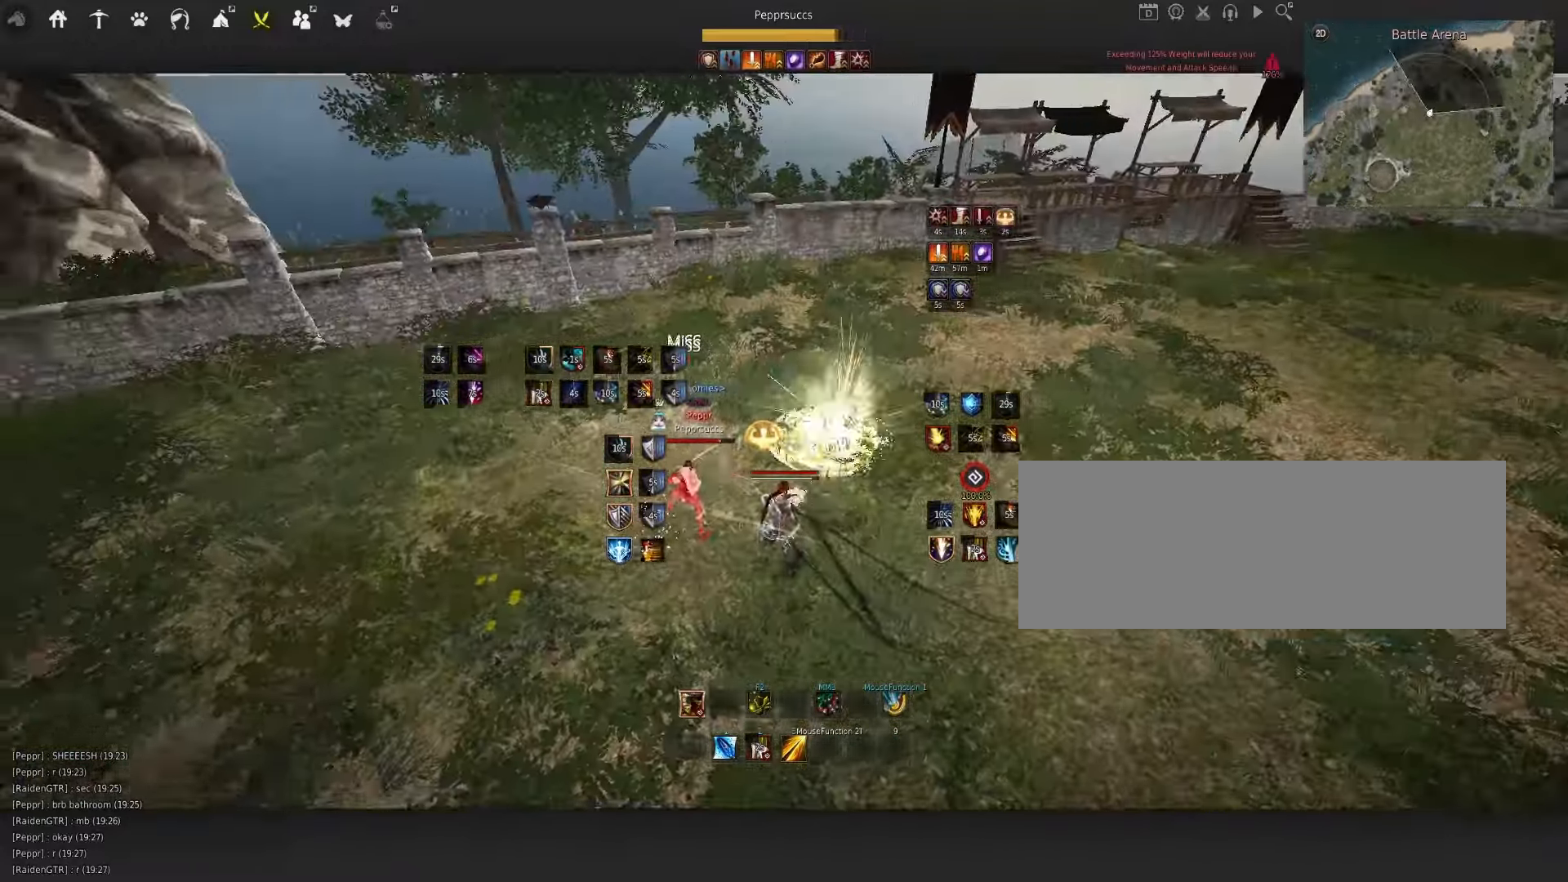
{"keys": [], "mouse": [], "events": [[200, "mouse_left", "up"], [200, "s", "up"], [267, "e", "down"], [333, "e", "up"]]}
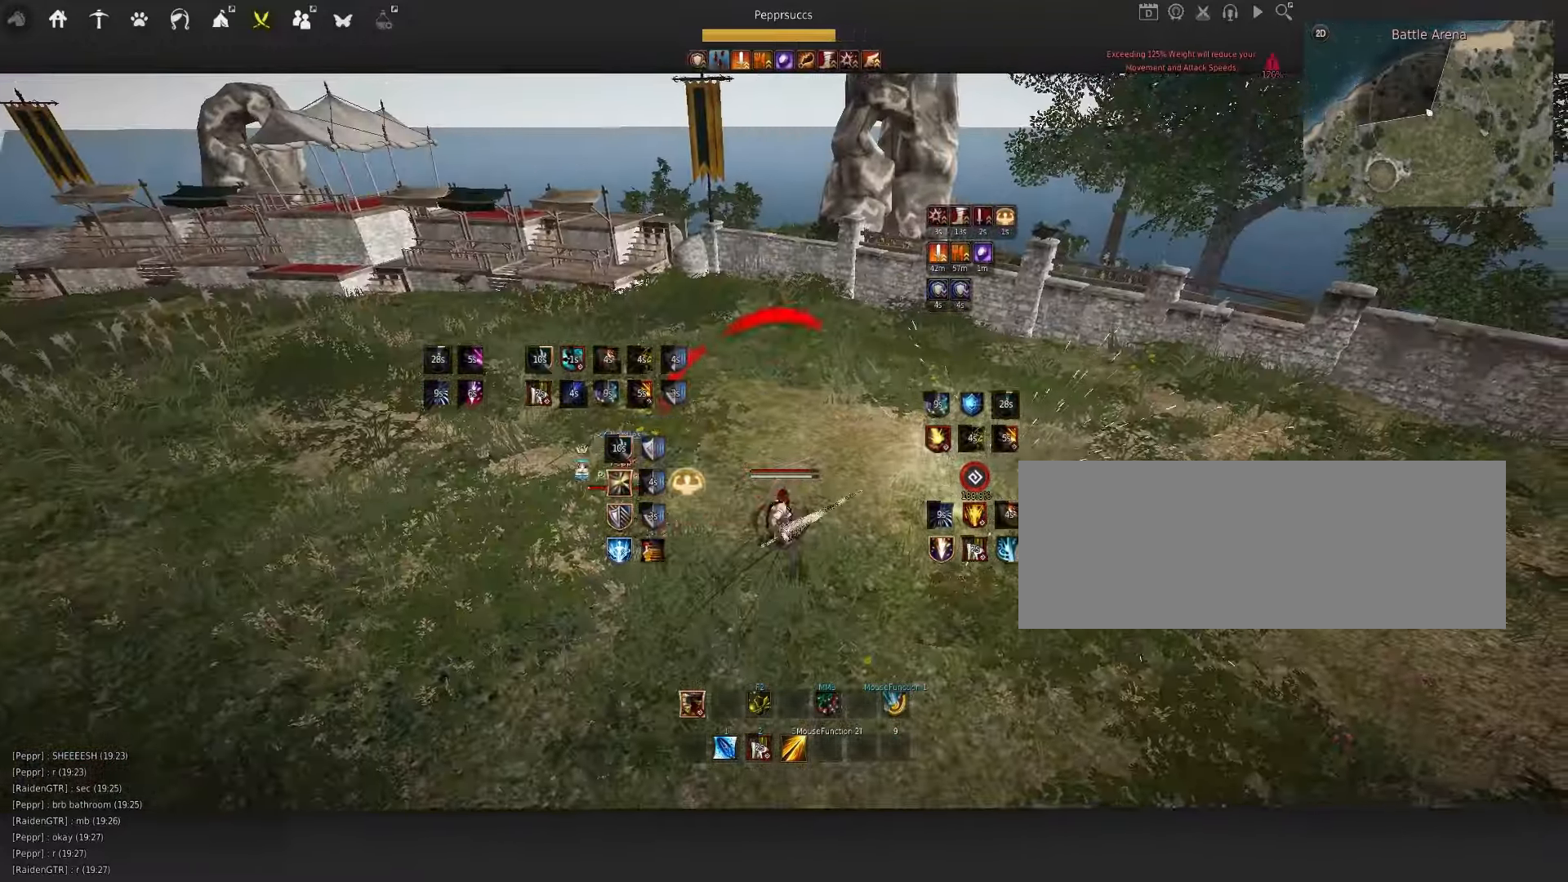
{"keys": ["s", "shift"], "mouse": [], "events": [[117, "shift", "down"], [133, "s", "down"]]}
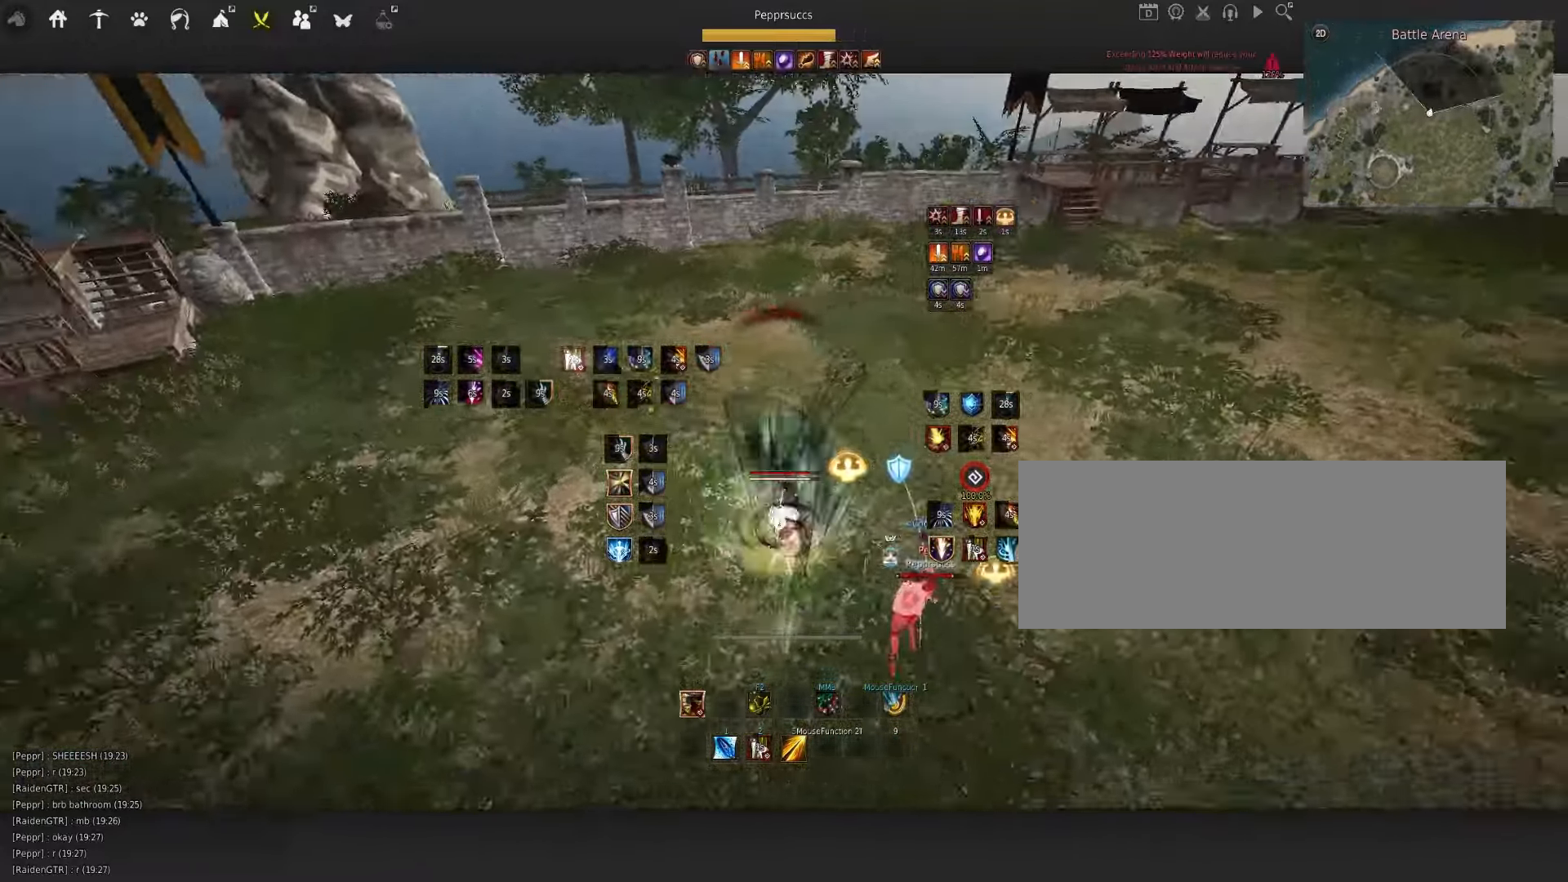
{"keys": ["s"], "mouse": ["left"], "events": [[17, "shift", "up"], [83, "mouse_left", "down"], [117, "q", "down"], [483, "q", "up"]]}
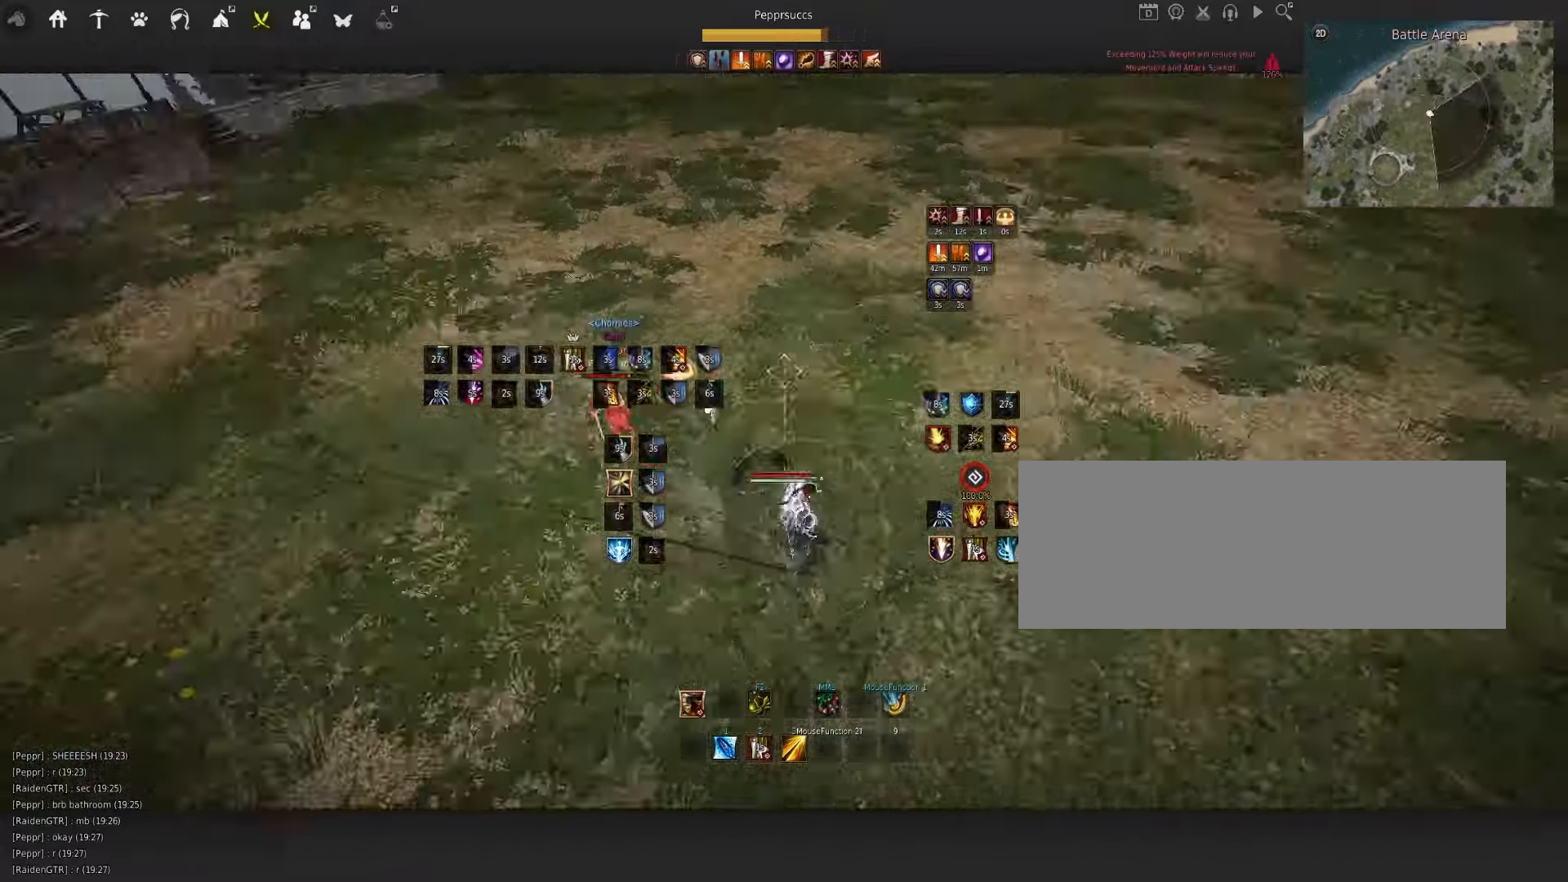
{"keys": [], "mouse": [], "events": [[17, "mouse_left", "up"], [17, "s", "up"], [17, "space", "down"], [133, "space", "up"], [150, "q", "down"], [367, "q", "up"]]}
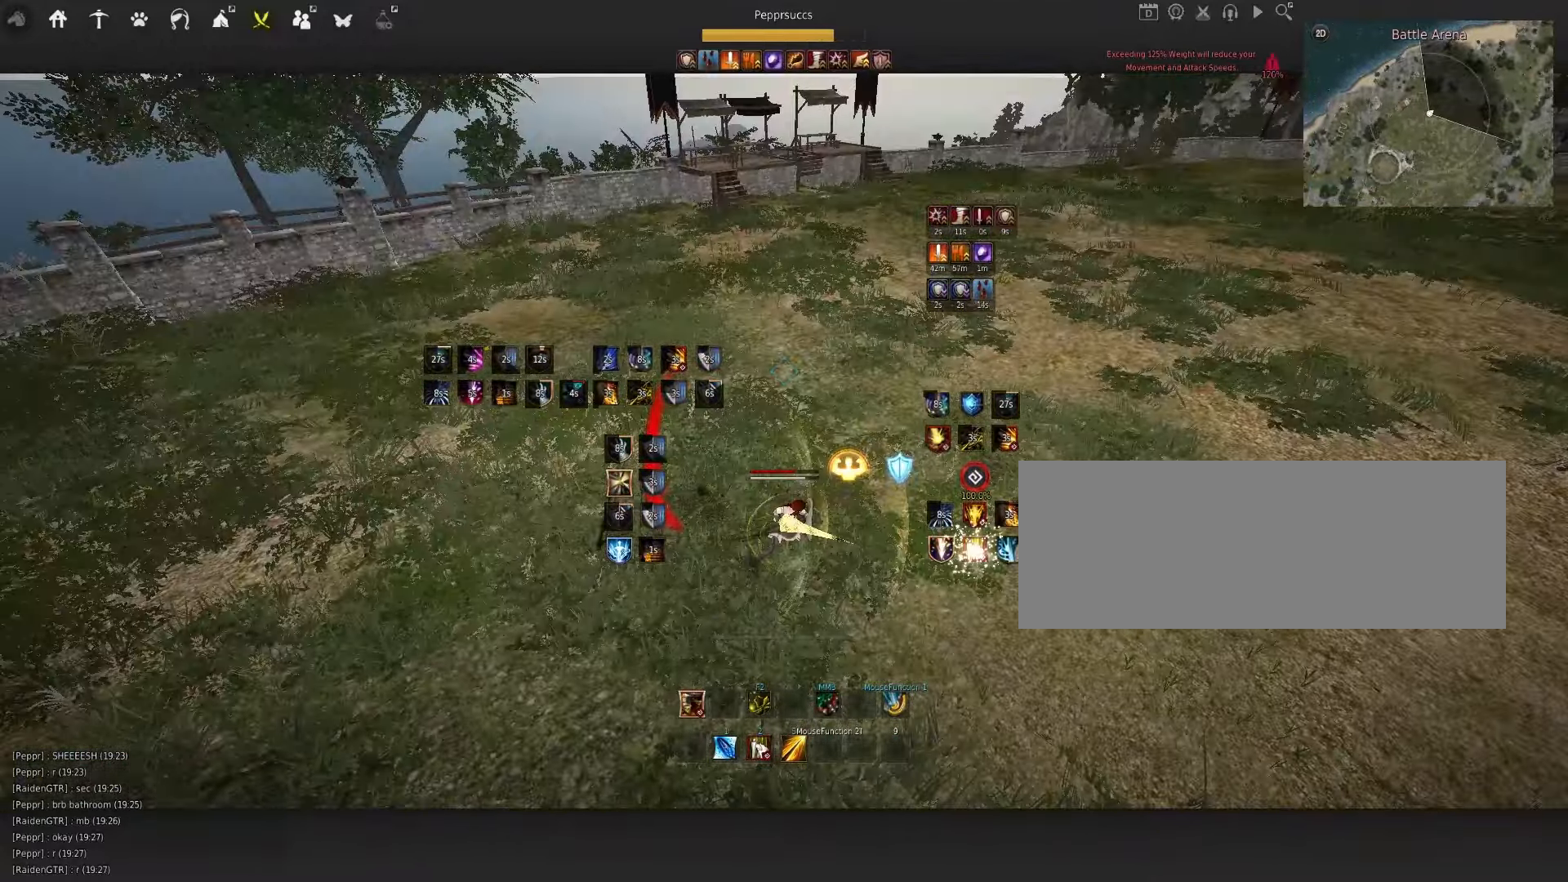
{"keys": ["f", "shift"], "mouse": [], "events": [[333, "shift", "down"], [350, "f", "down"]]}
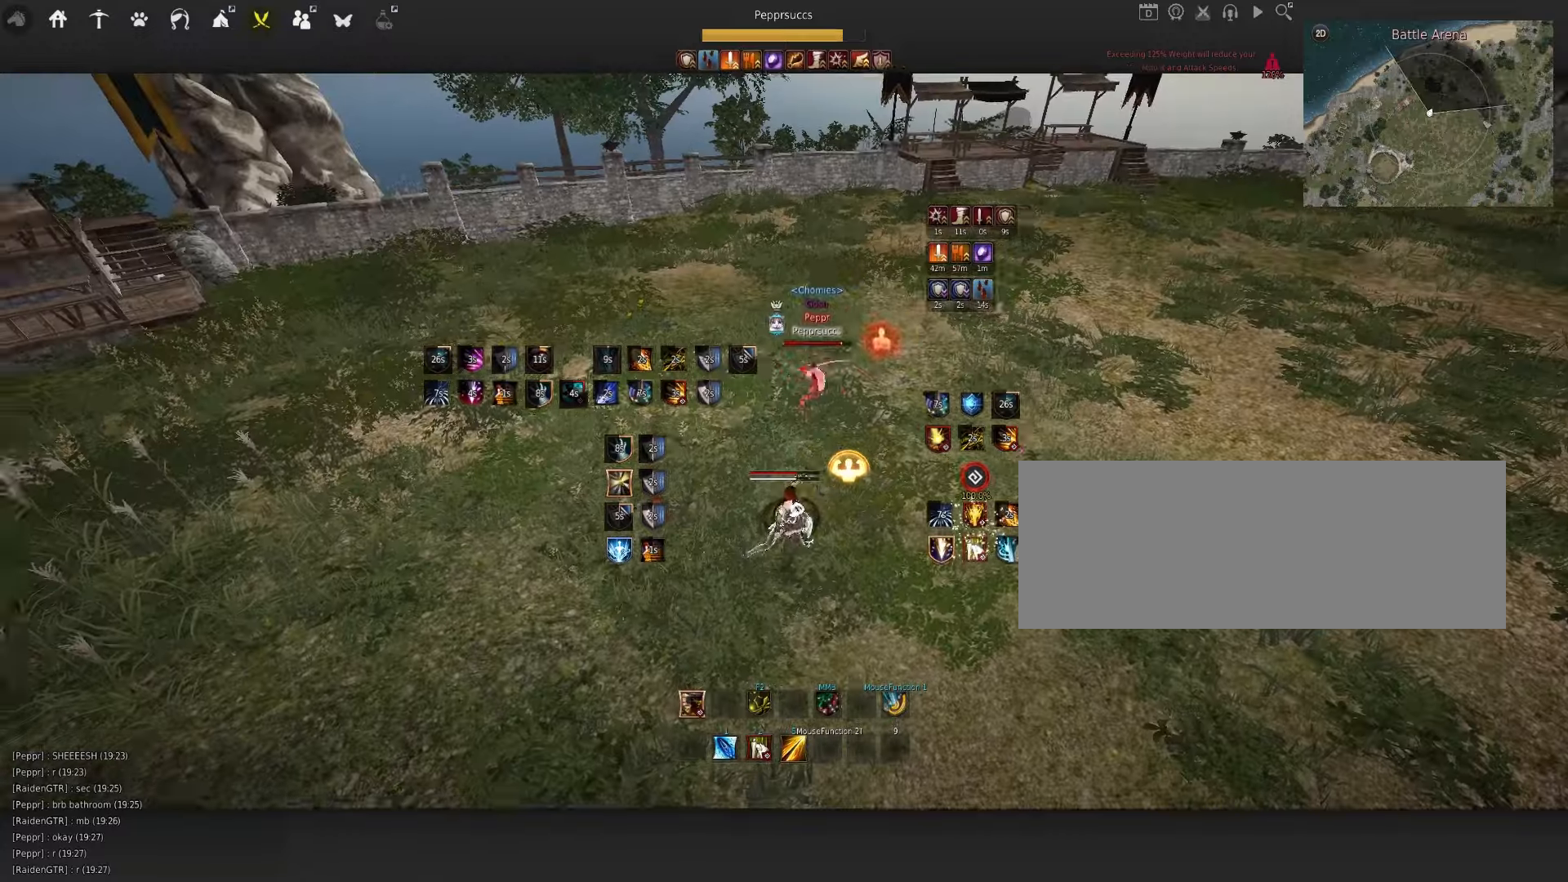
{"keys": ["f", "shift"], "mouse": [], "events": []}
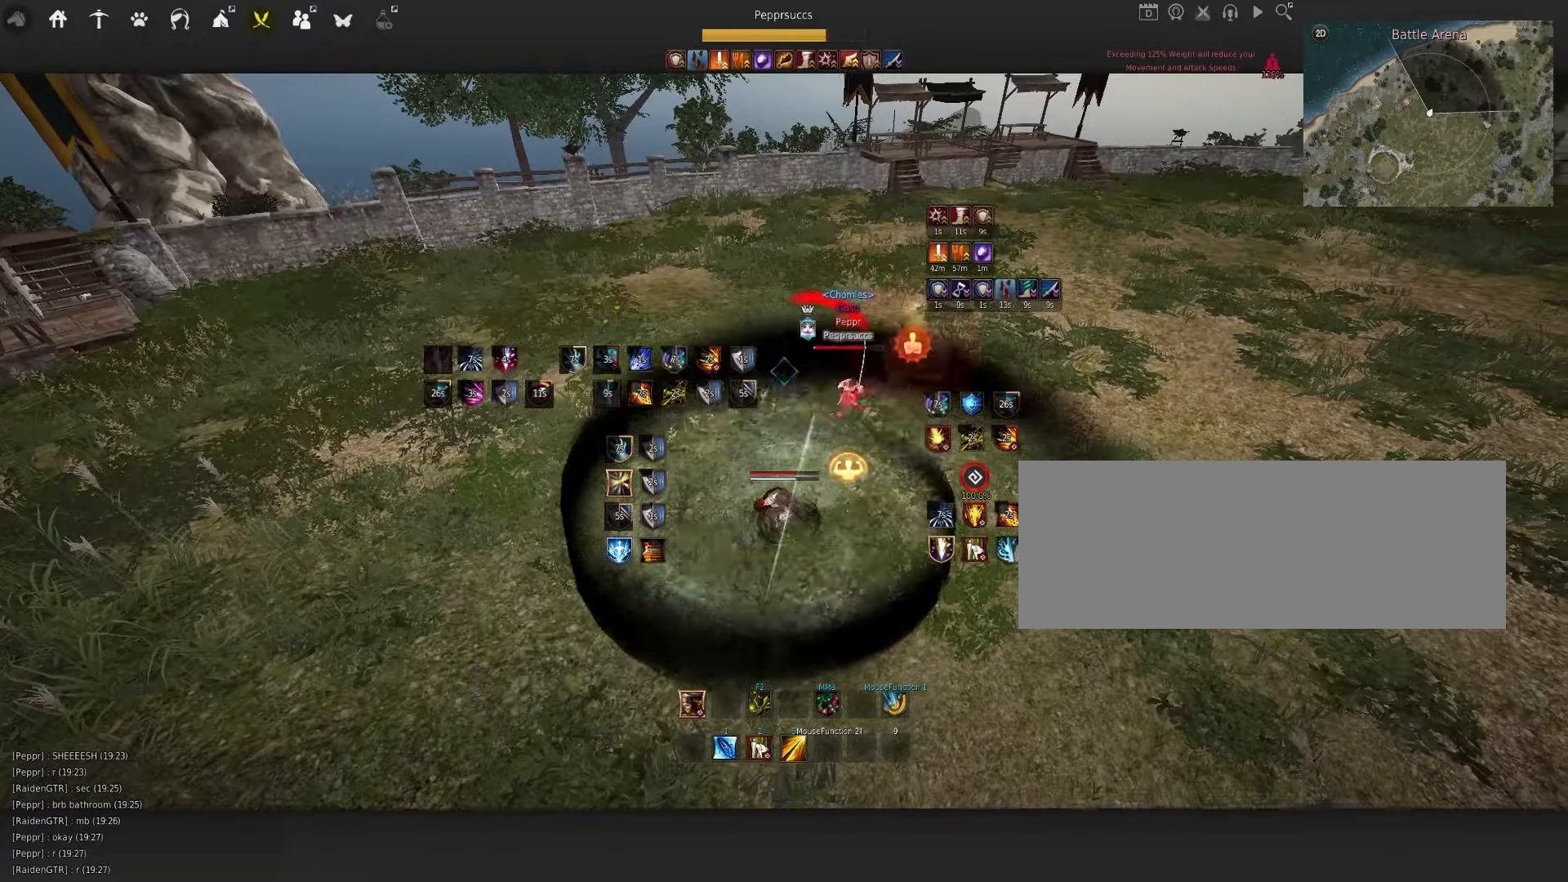
{"keys": ["q"], "mouse": [], "events": [[100, "f", "up"], [100, "shift", "up"], [317, "q", "down"]]}
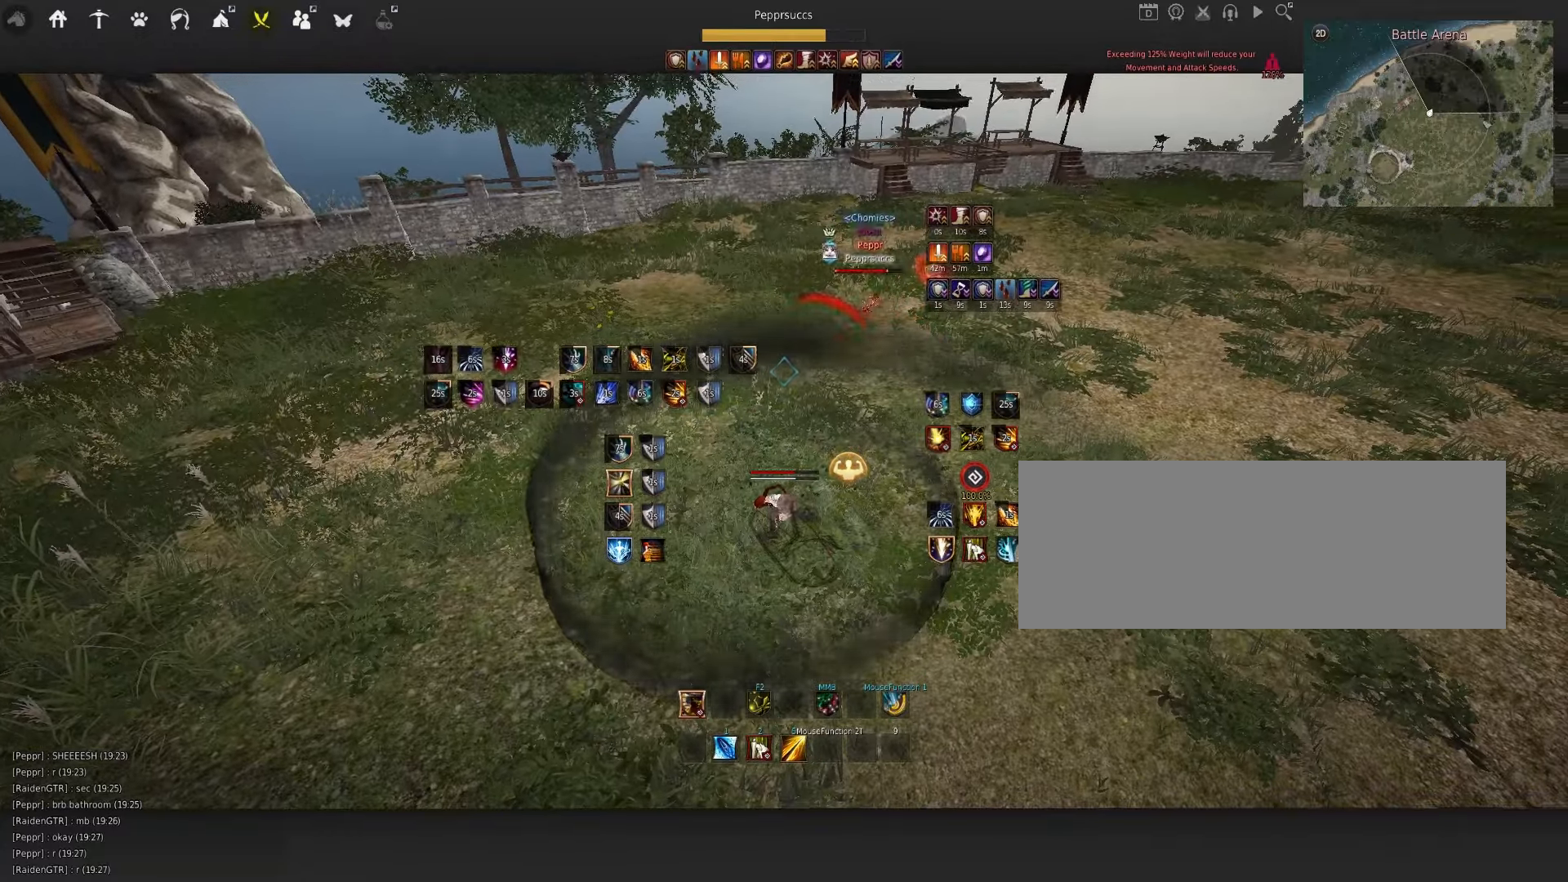
{"keys": [], "mouse": [], "events": [[50, "q", "up"], [117, "shift", "down"], [150, "s", "down"], [417, "shift", "up"], [450, "s", "up"]]}
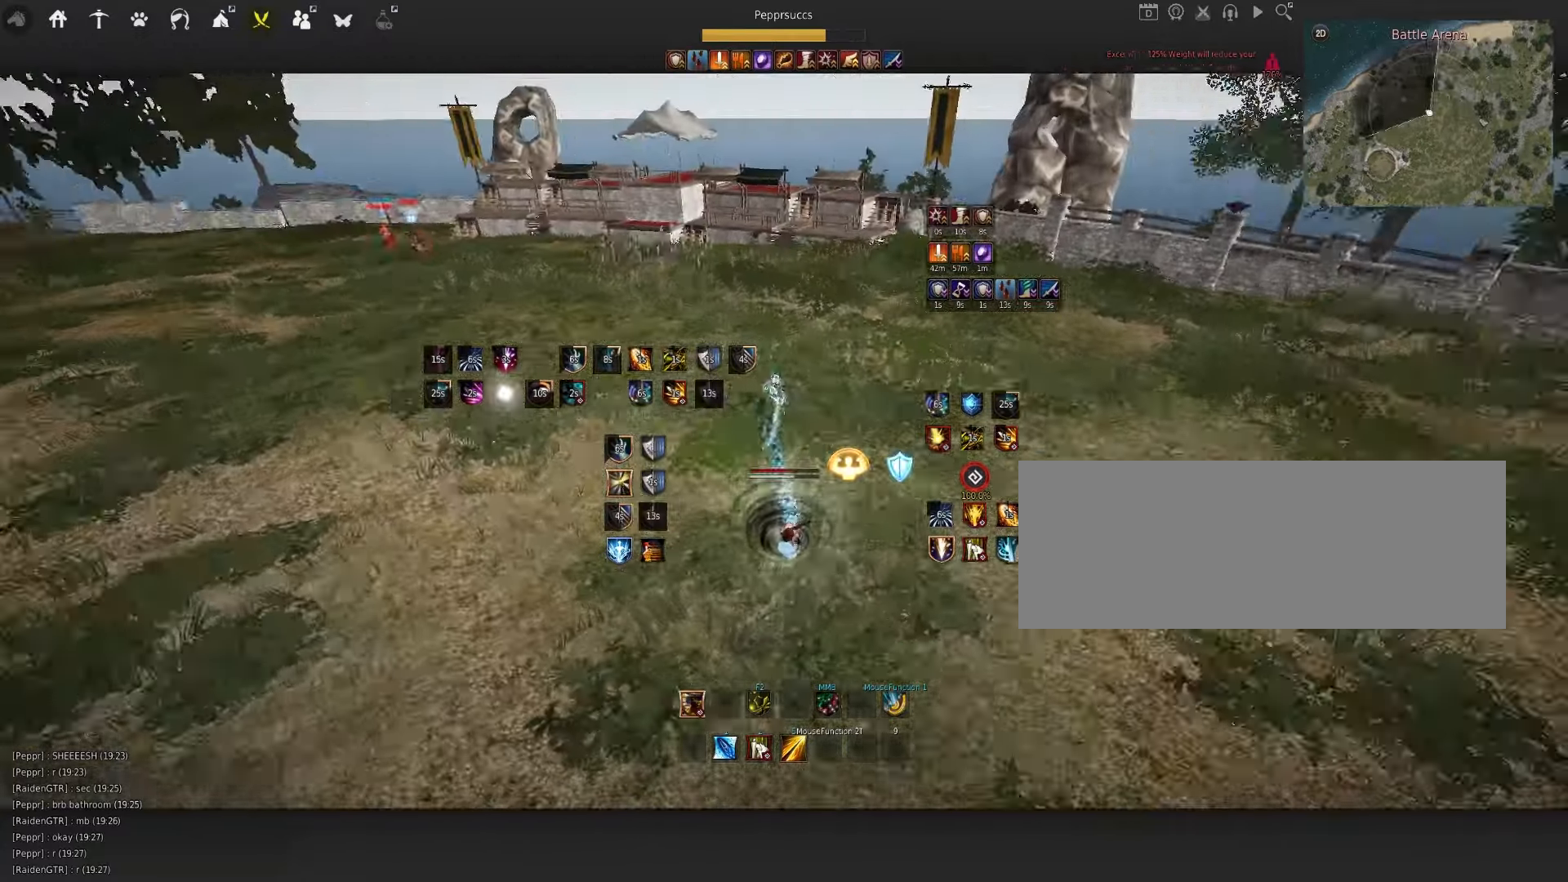
{"keys": ["w"], "mouse": ["left"], "events": [[100, "w", "down"], [184, "mouse_left", "down"]]}
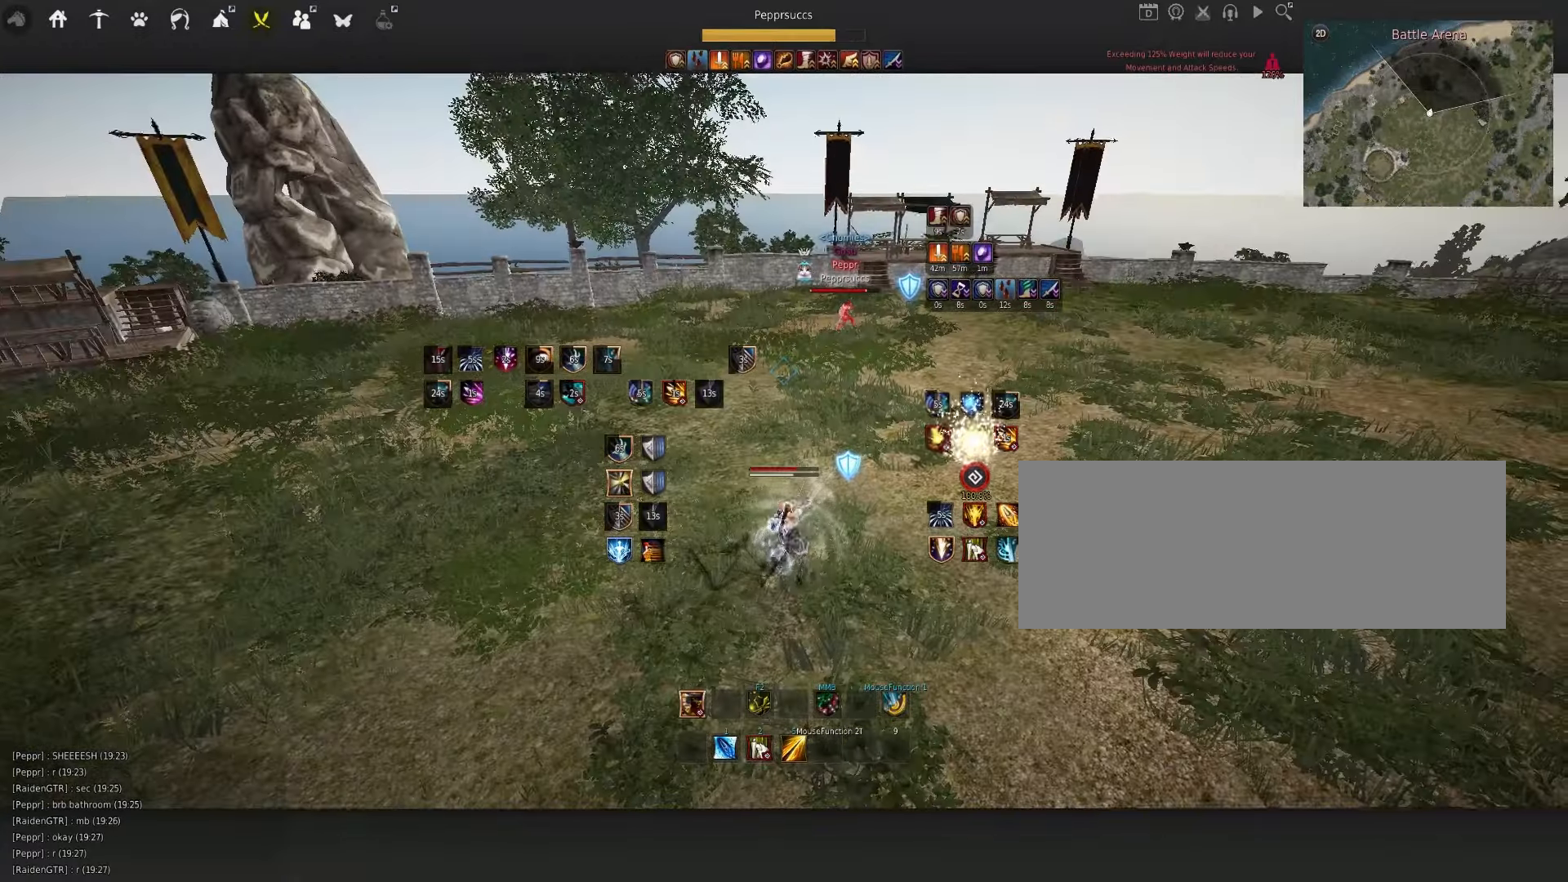
{"keys": ["w"], "mouse": ["left"], "events": []}